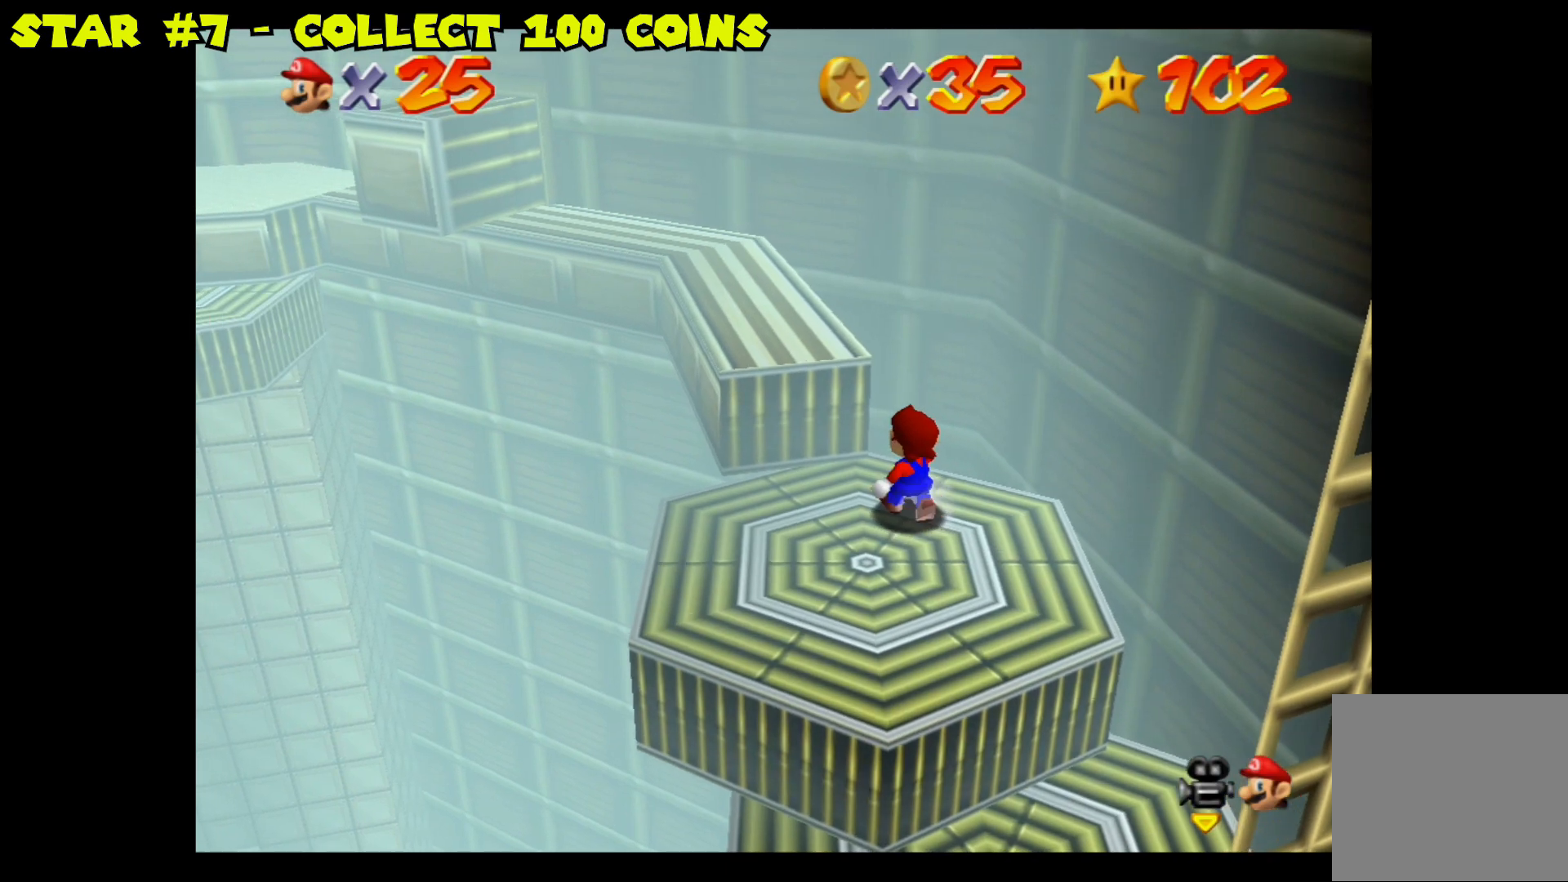
Gameplay with a controller (Nintendo layout); each line is a JSON object with the inputs held at the frame after it. "events" lists button and stick changes between this image and that frame as [ms after this image, input, new state], when the widget could be followed in between.
{"buttons": [], "left_stick": "center", "right_stick": "center", "events": [[383, "A", "up"], [467, "left_stick", "center"]]}
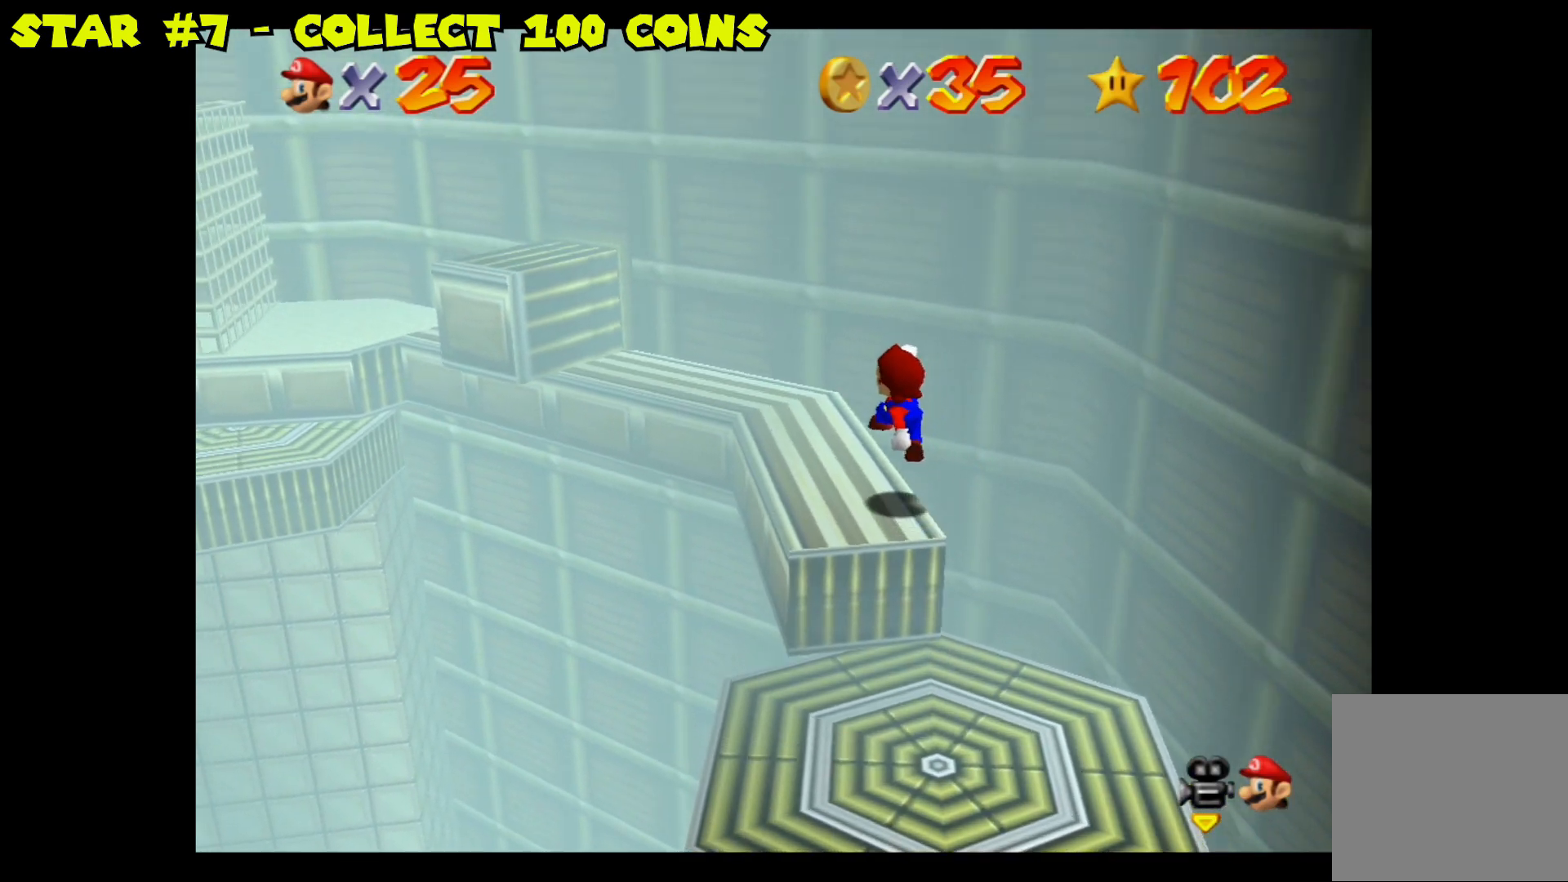
{"buttons": [], "left_stick": "up-left", "right_stick": "center", "events": [[283, "left_stick", "up-left"]]}
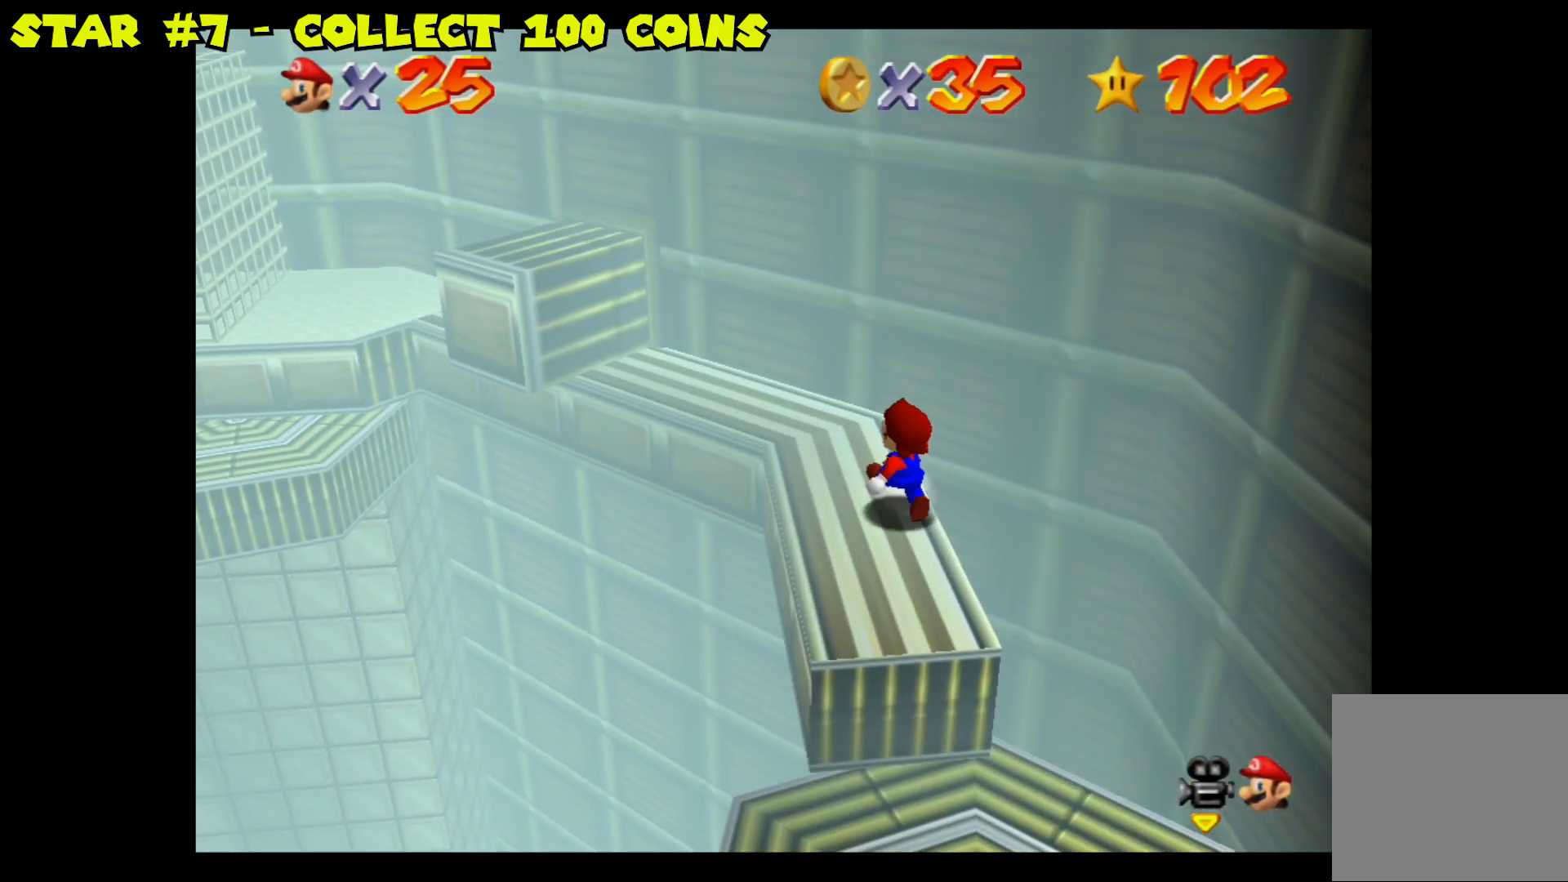
{"buttons": [], "left_stick": "up-left", "right_stick": "center", "events": []}
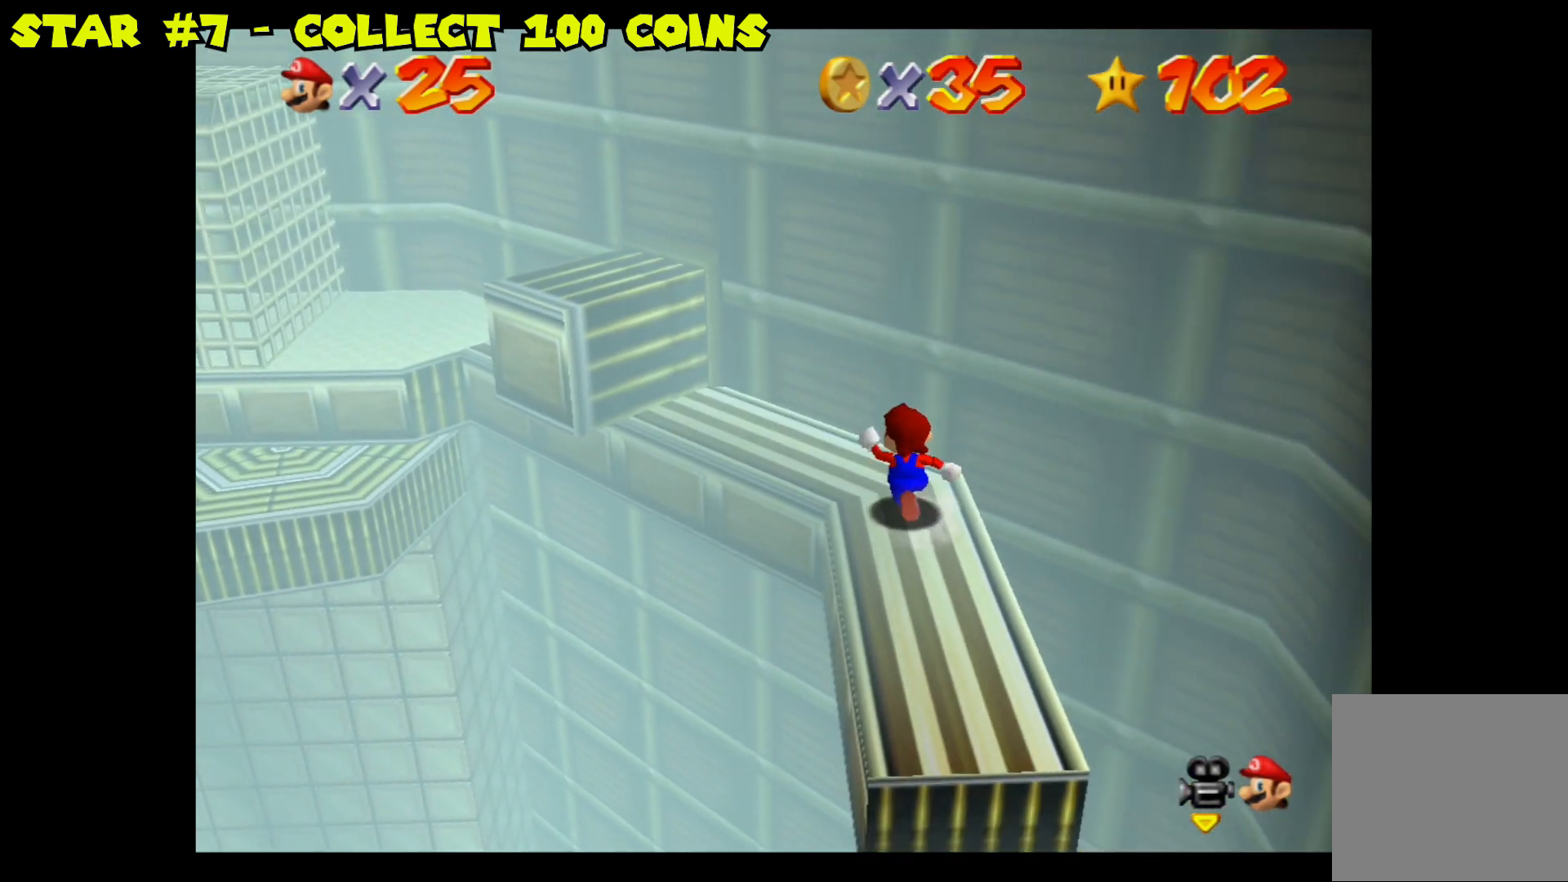
{"buttons": ["A"], "left_stick": "up-left", "right_stick": "center", "events": [[267, "A", "down"]]}
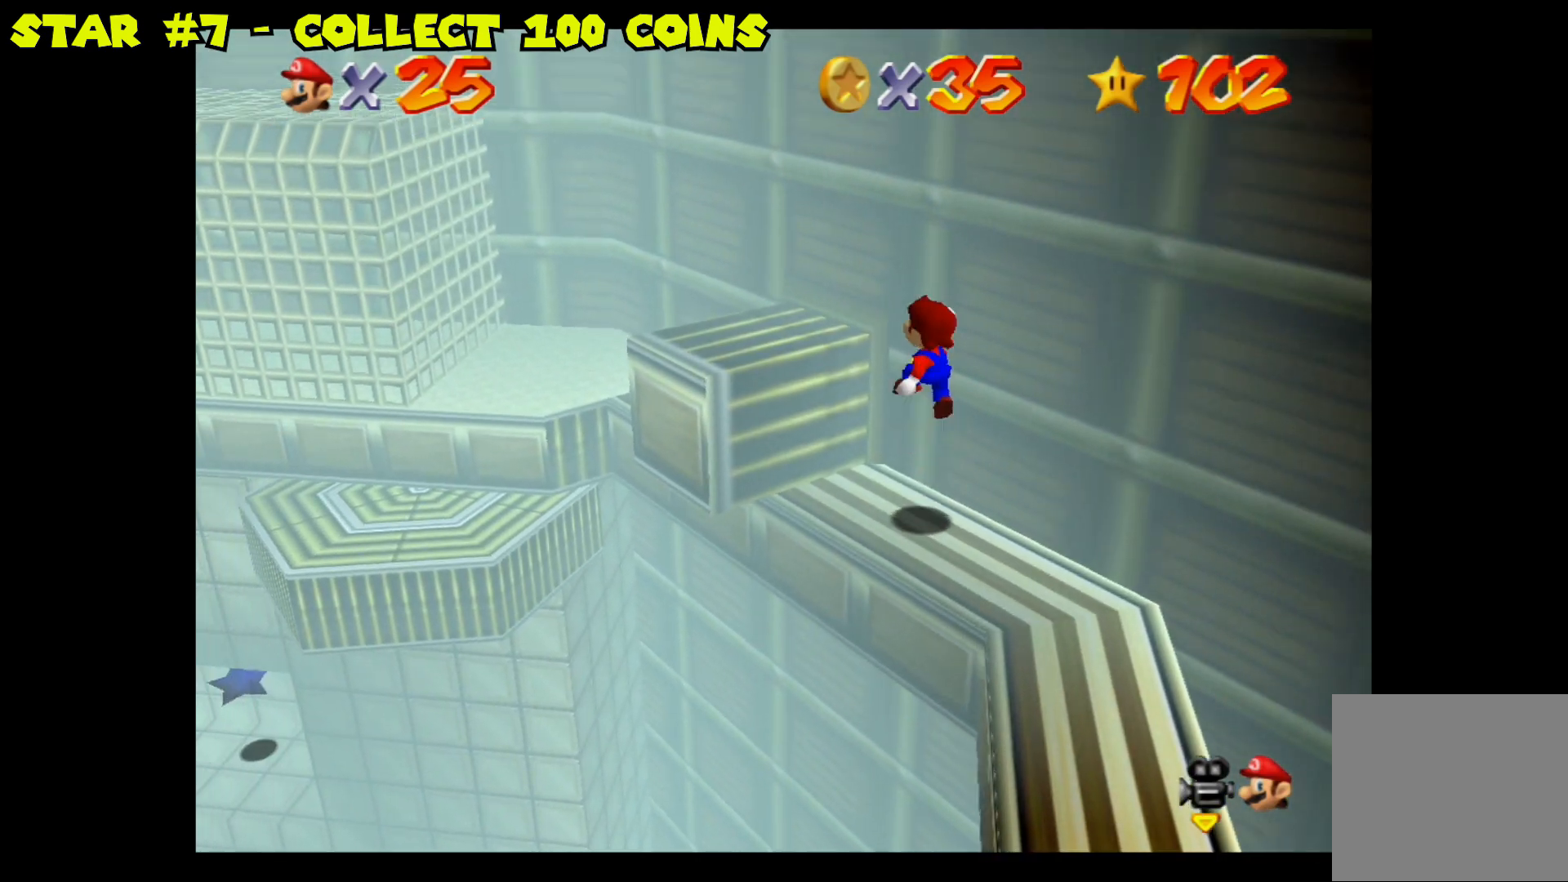
{"buttons": [], "left_stick": "left", "right_stick": "center", "events": [[400, "A", "up"], [417, "left_stick", "left"]]}
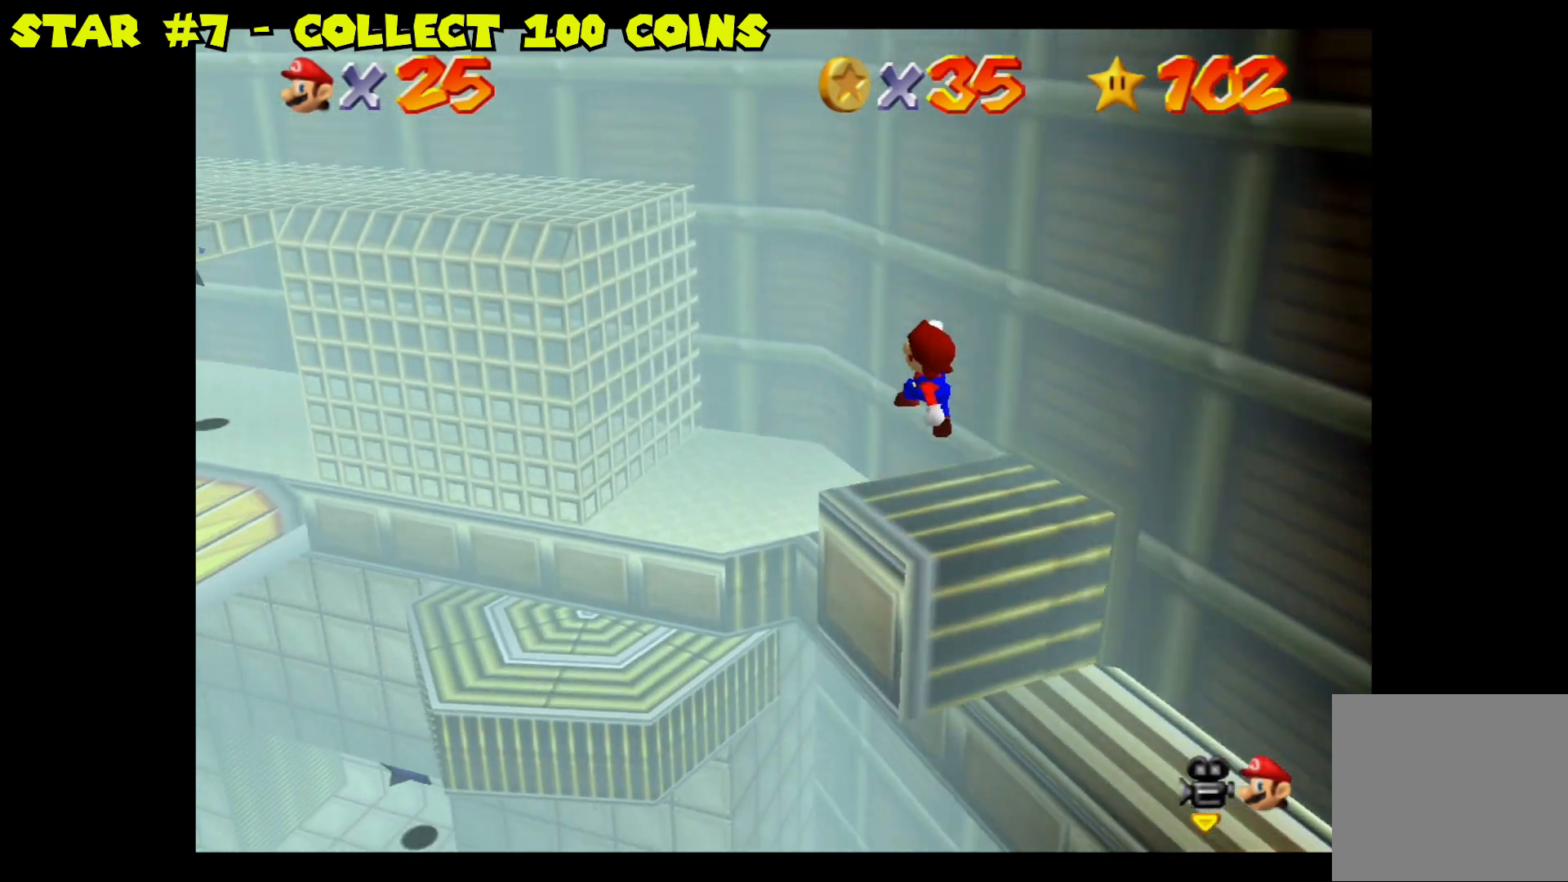
{"buttons": ["A"], "left_stick": "left", "right_stick": "center", "events": [[183, "A", "down"]]}
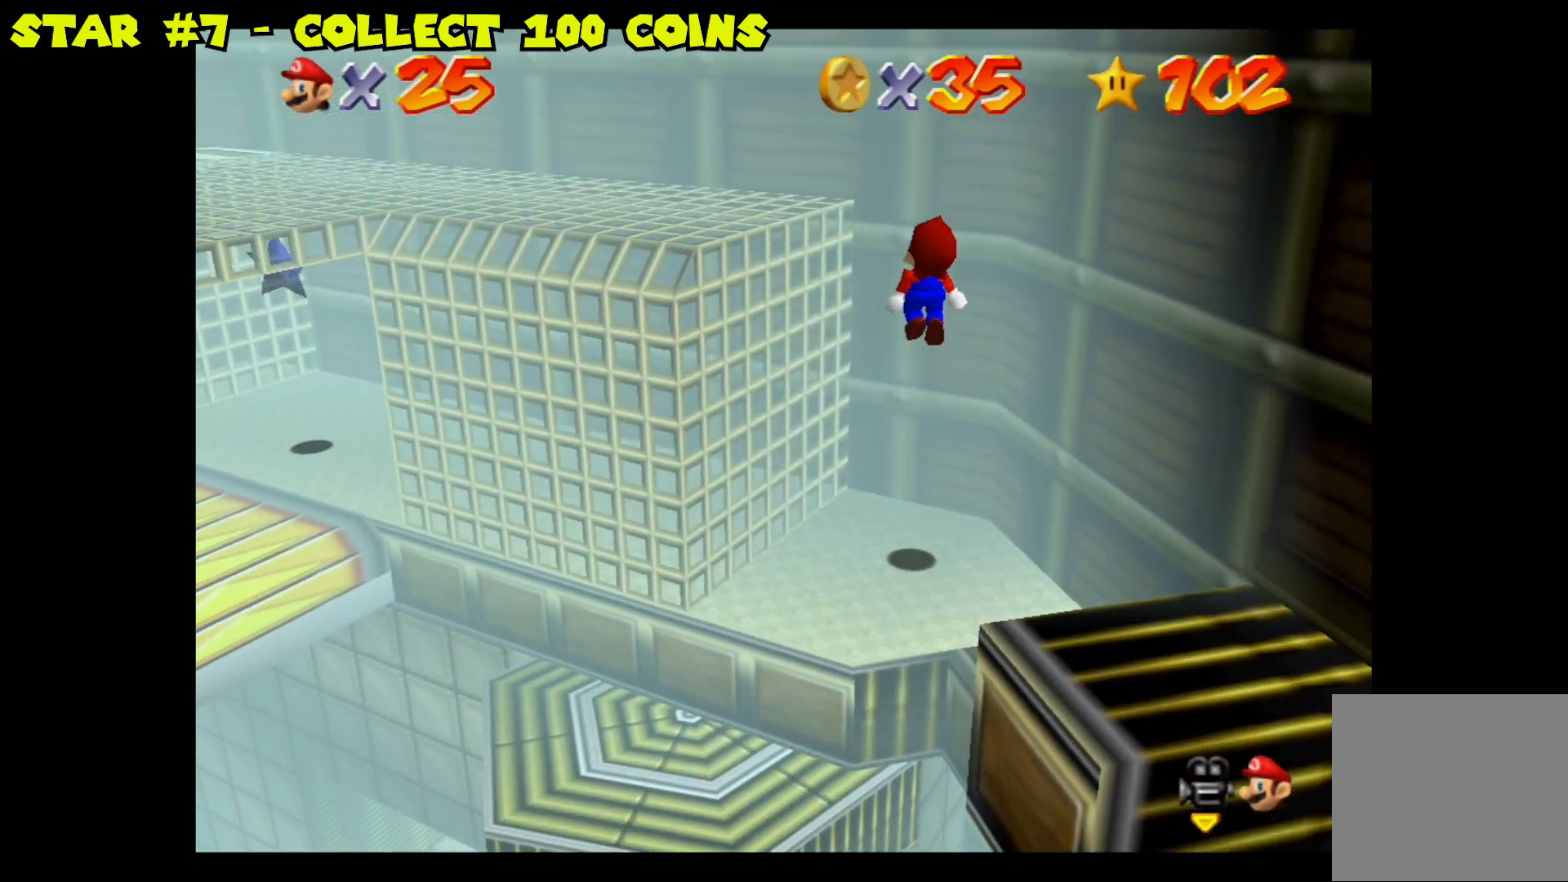
{"buttons": [], "left_stick": "left", "right_stick": "center", "events": [[350, "A", "up"]]}
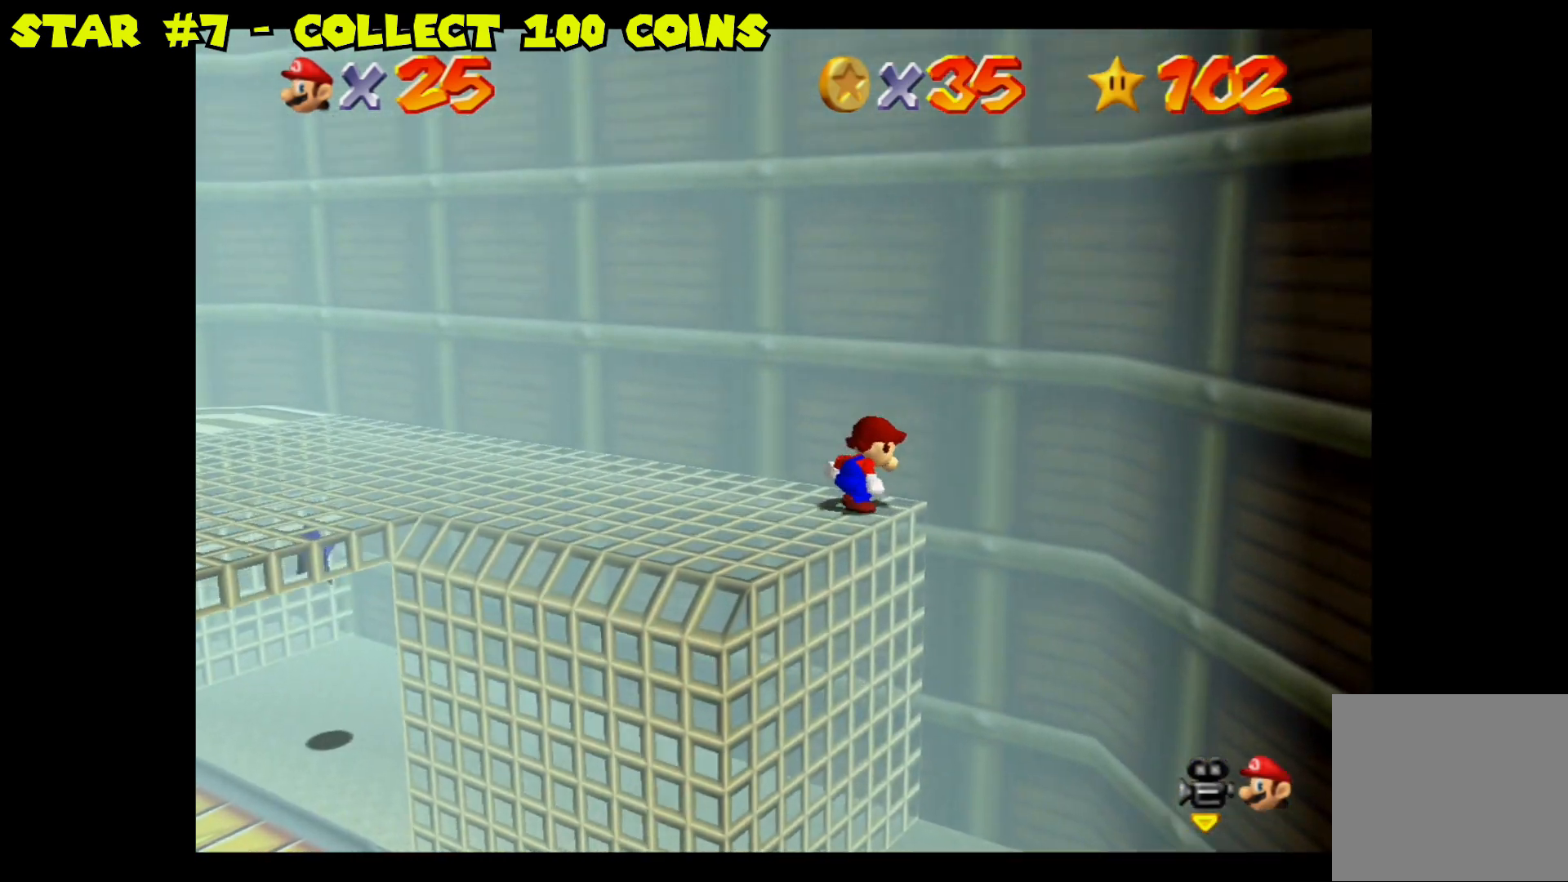
{"buttons": [], "left_stick": "left", "right_stick": "center", "events": []}
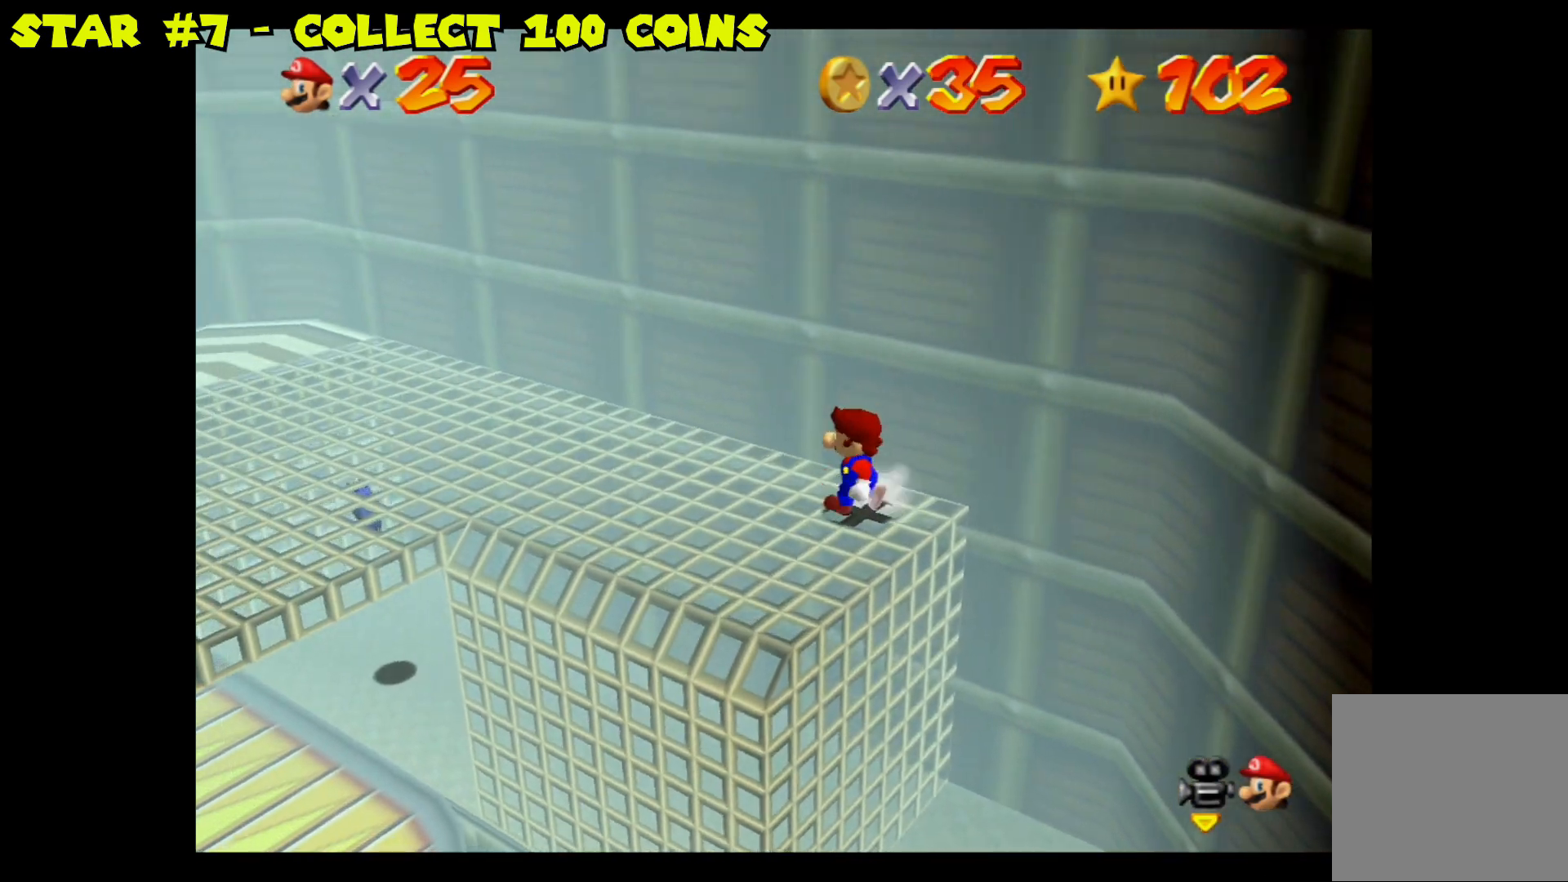
{"buttons": [], "left_stick": "up-left", "right_stick": "center", "events": [[267, "left_stick", "up-left"]]}
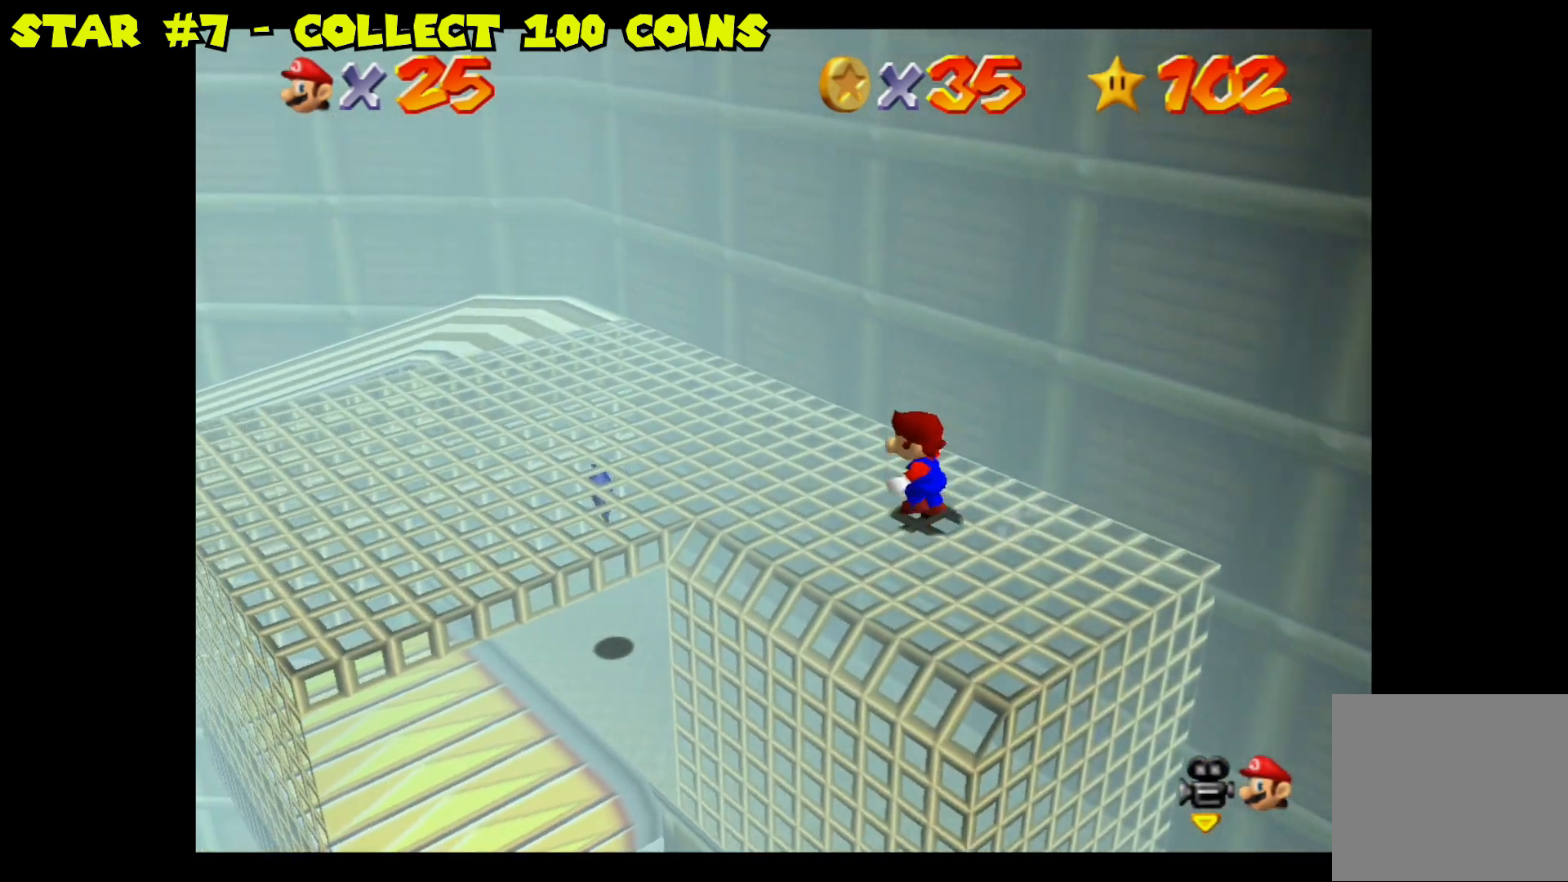
{"buttons": [], "left_stick": "up-left", "right_stick": "center", "events": []}
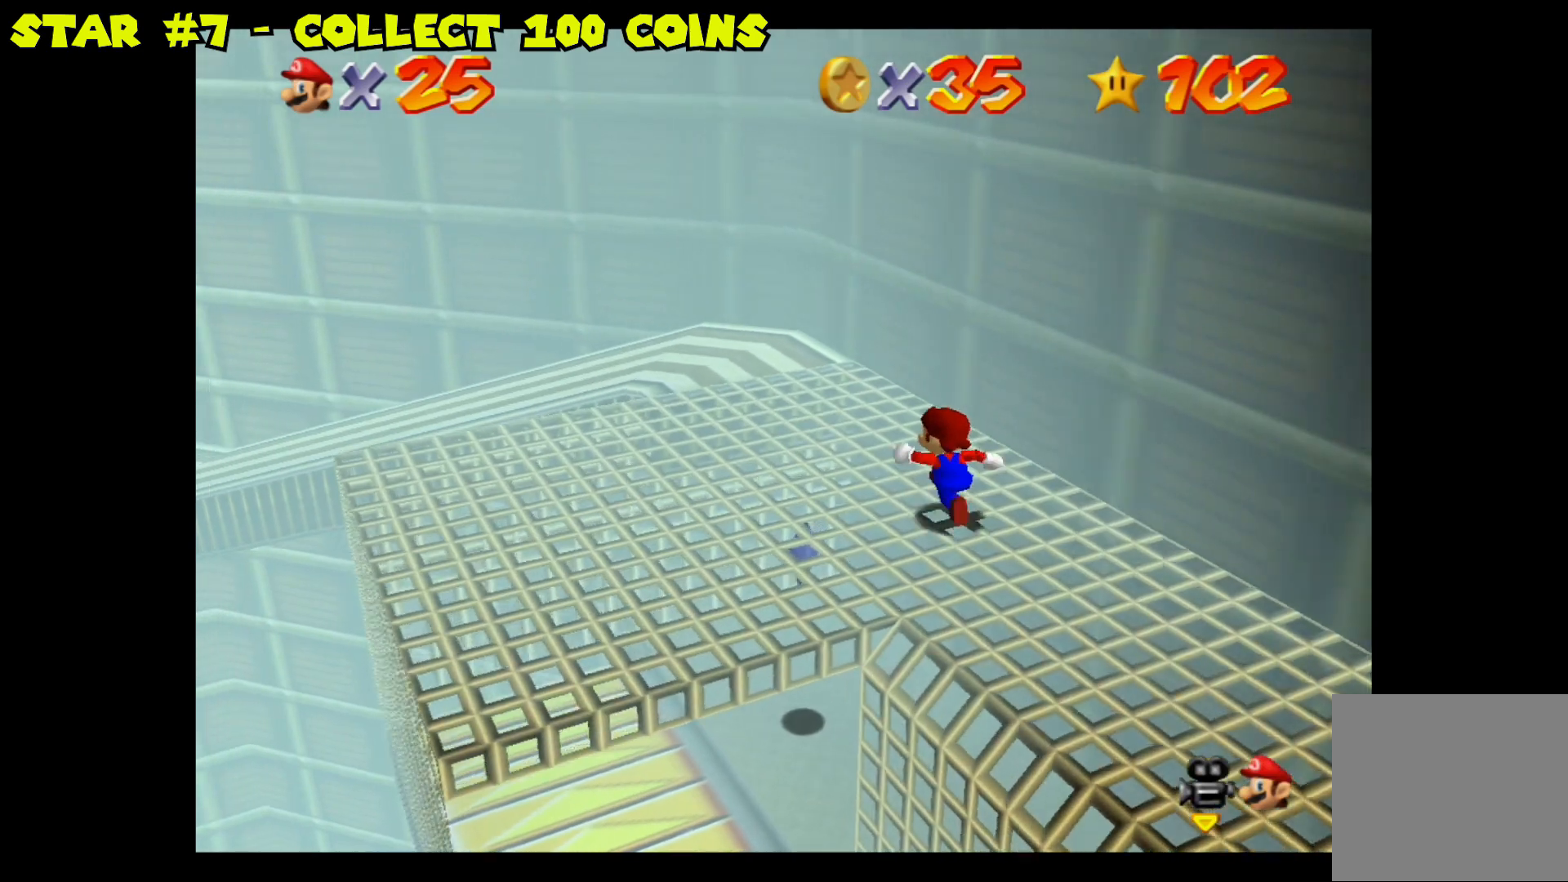
{"buttons": [], "left_stick": "up-left", "right_stick": "center", "events": []}
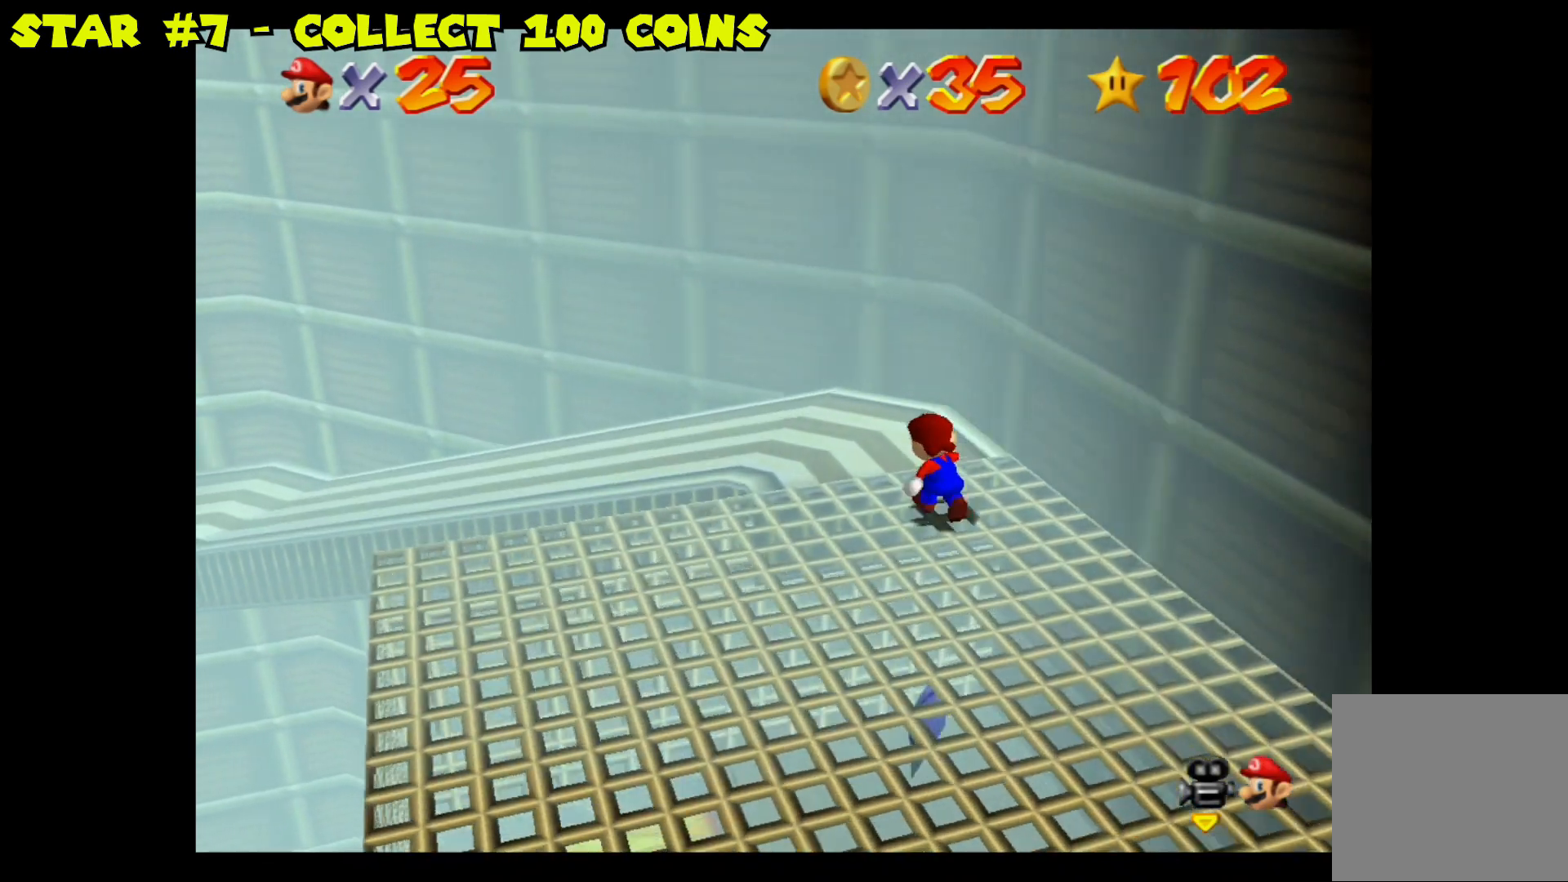
{"buttons": [], "left_stick": "up-left", "right_stick": "center", "events": []}
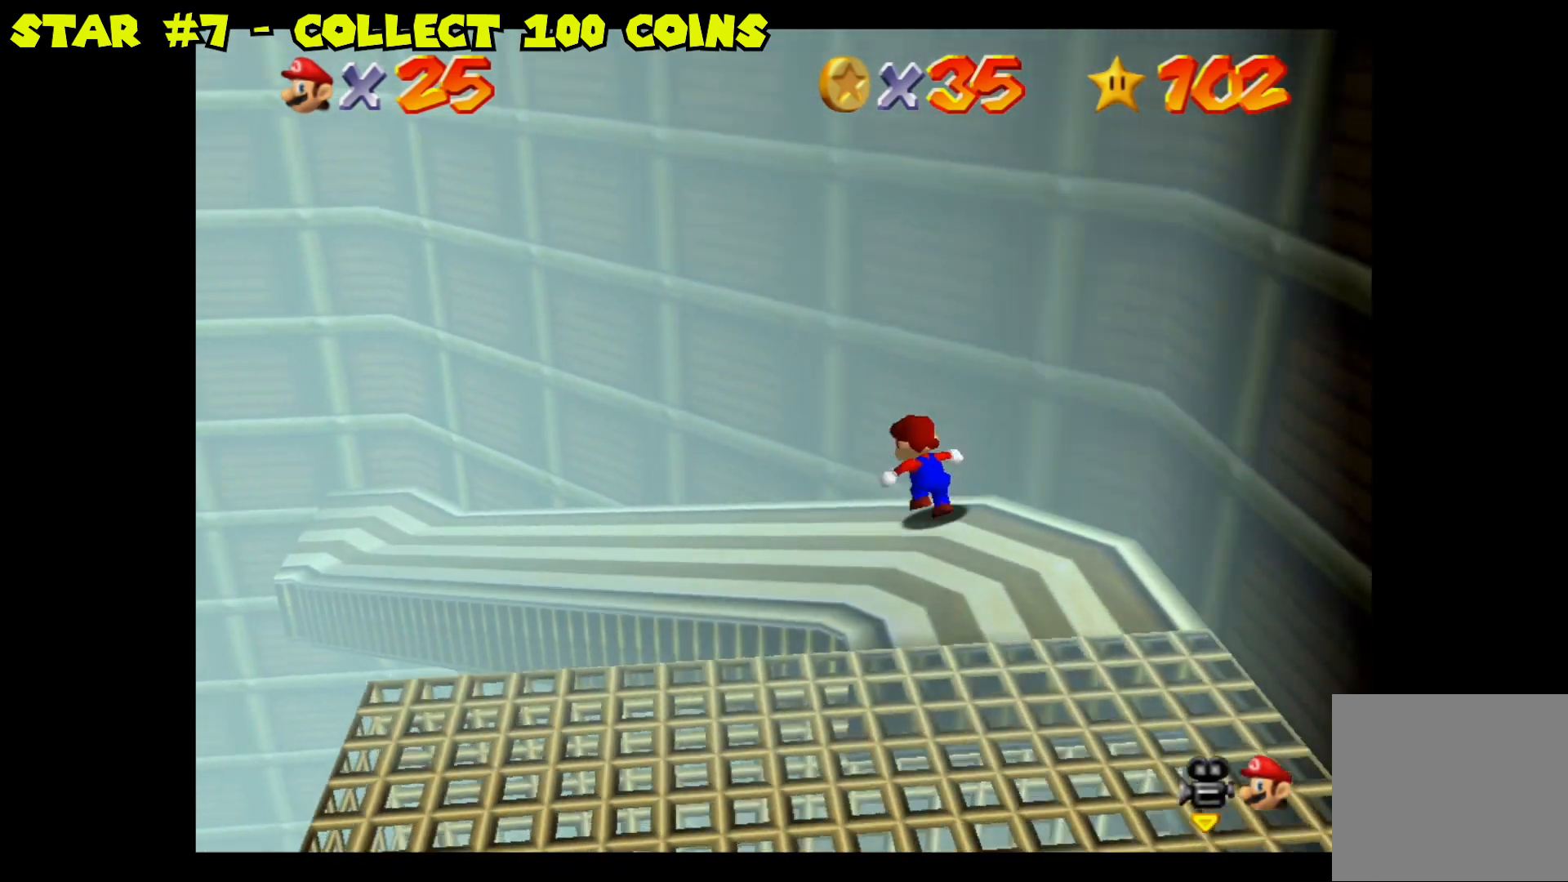
{"buttons": [], "left_stick": "up-left", "right_stick": "center", "events": []}
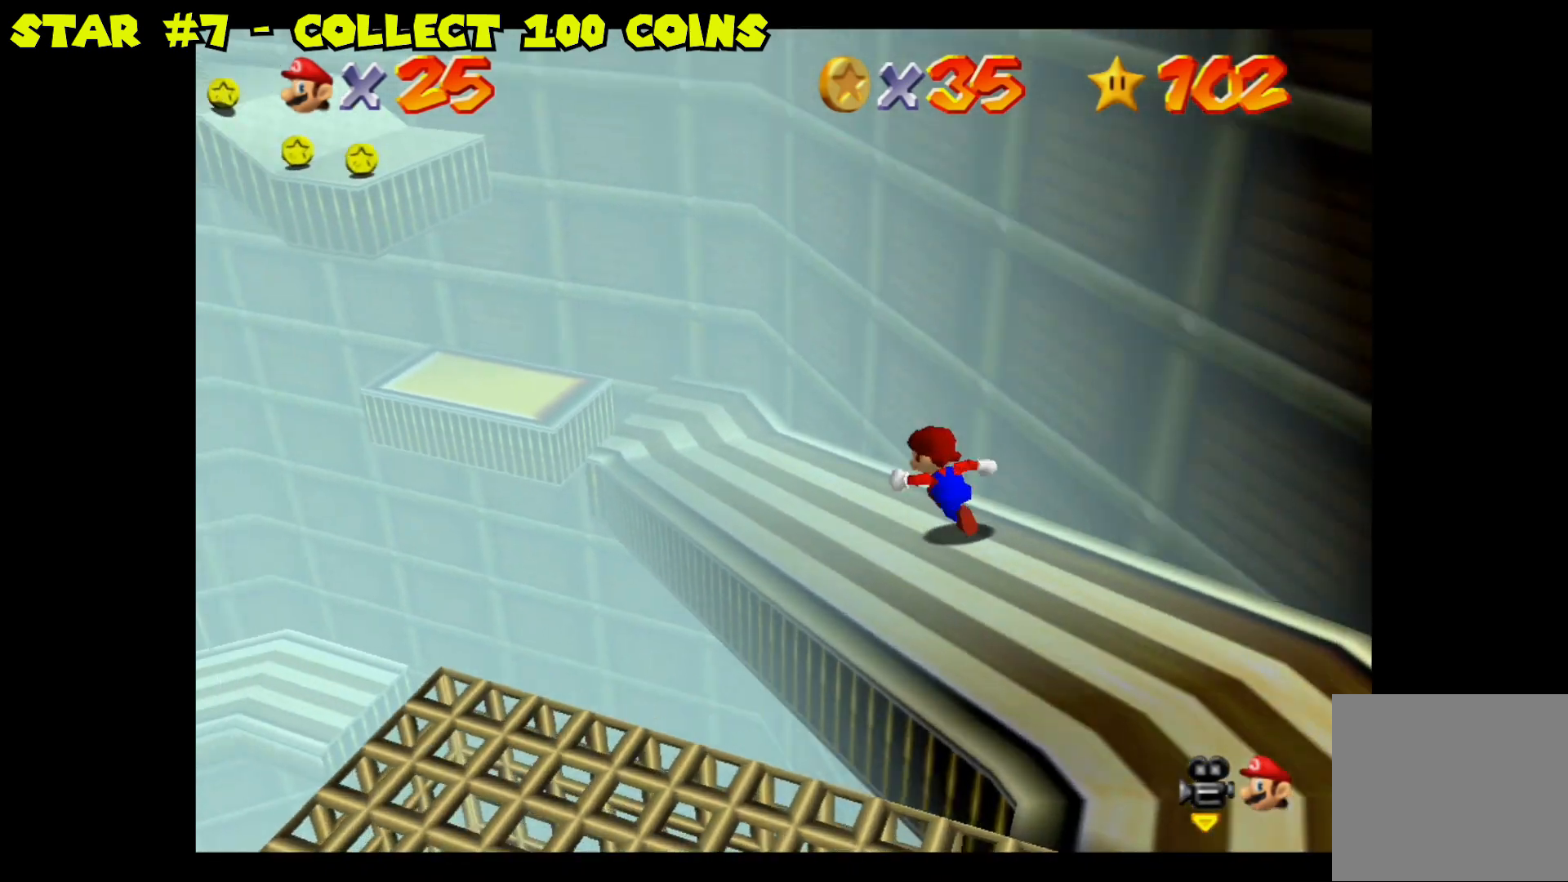
{"buttons": [], "left_stick": "up-left", "right_stick": "center", "events": []}
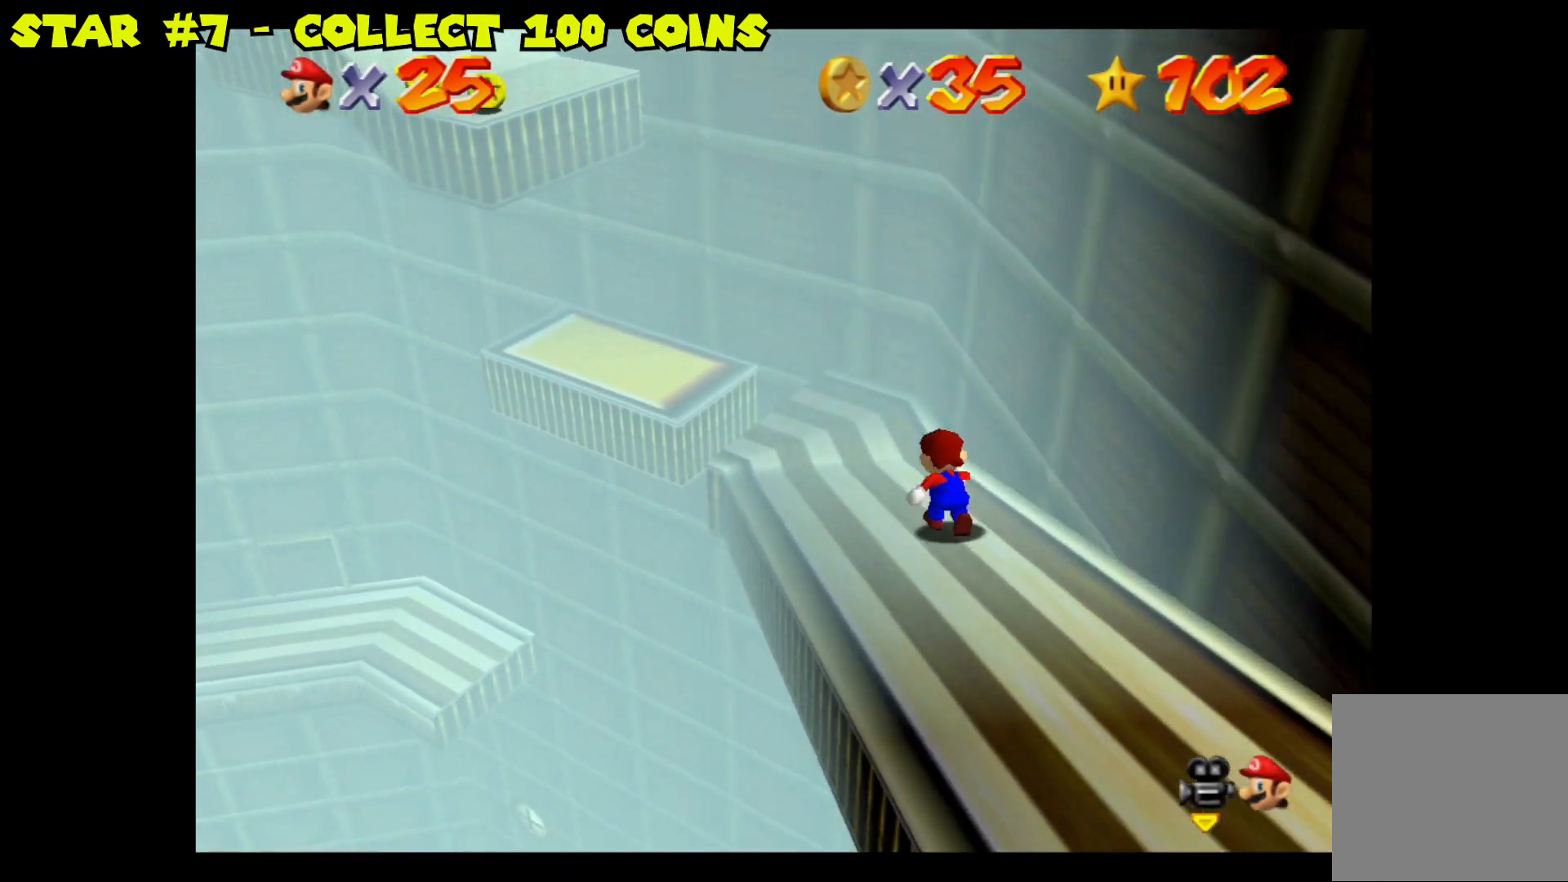
{"buttons": [], "left_stick": "center", "right_stick": "center", "events": [[133, "left_stick", "center"]]}
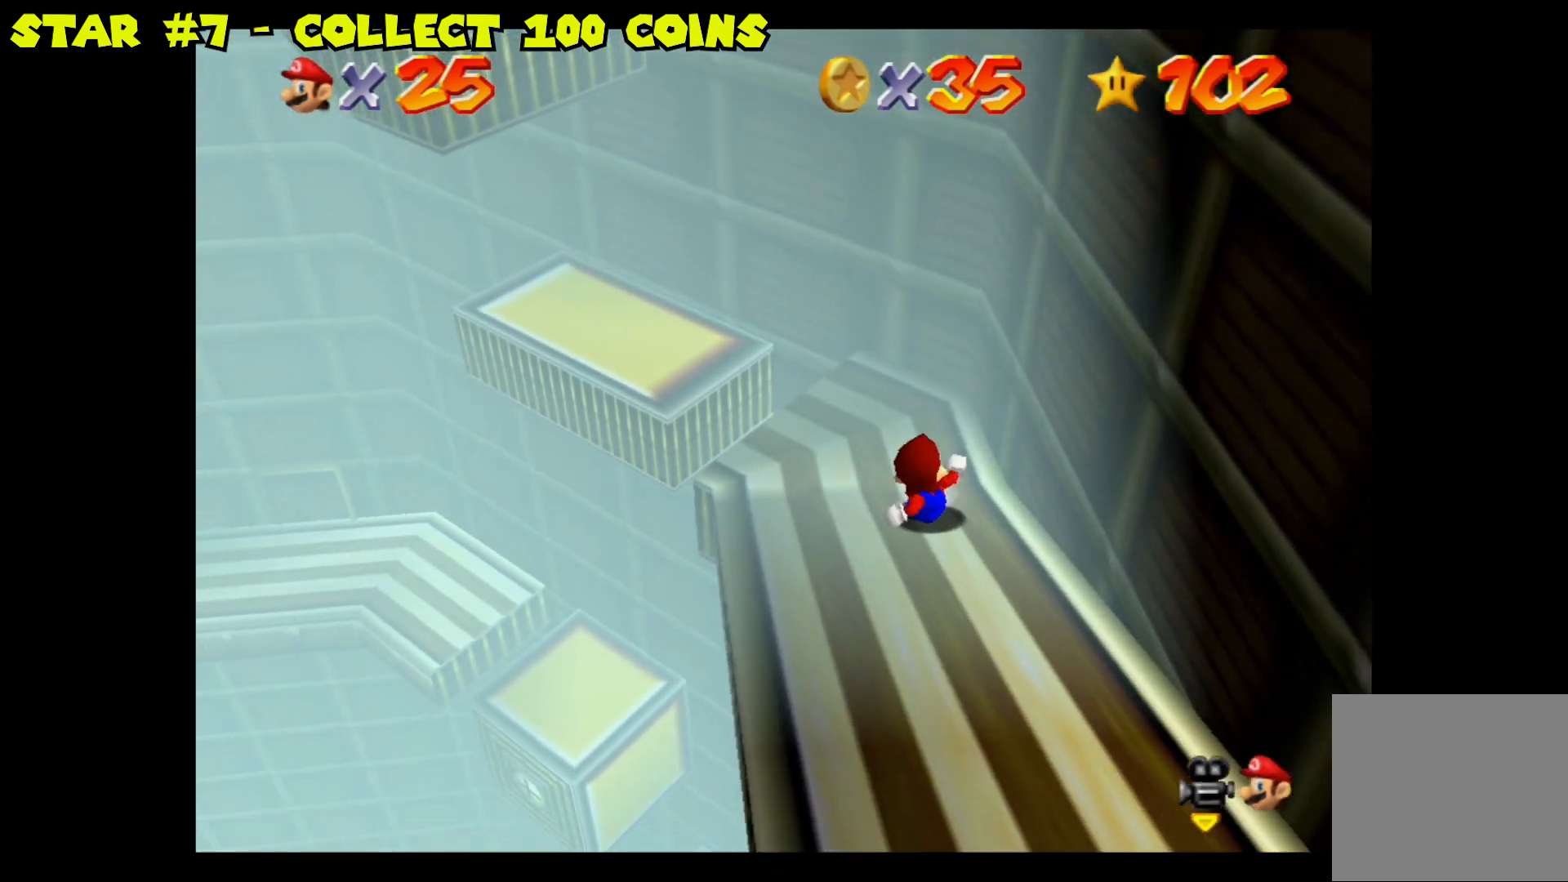
{"buttons": [], "left_stick": "center", "right_stick": "center", "events": [[67, "left_stick", "up-left"], [367, "left_stick", "center"]]}
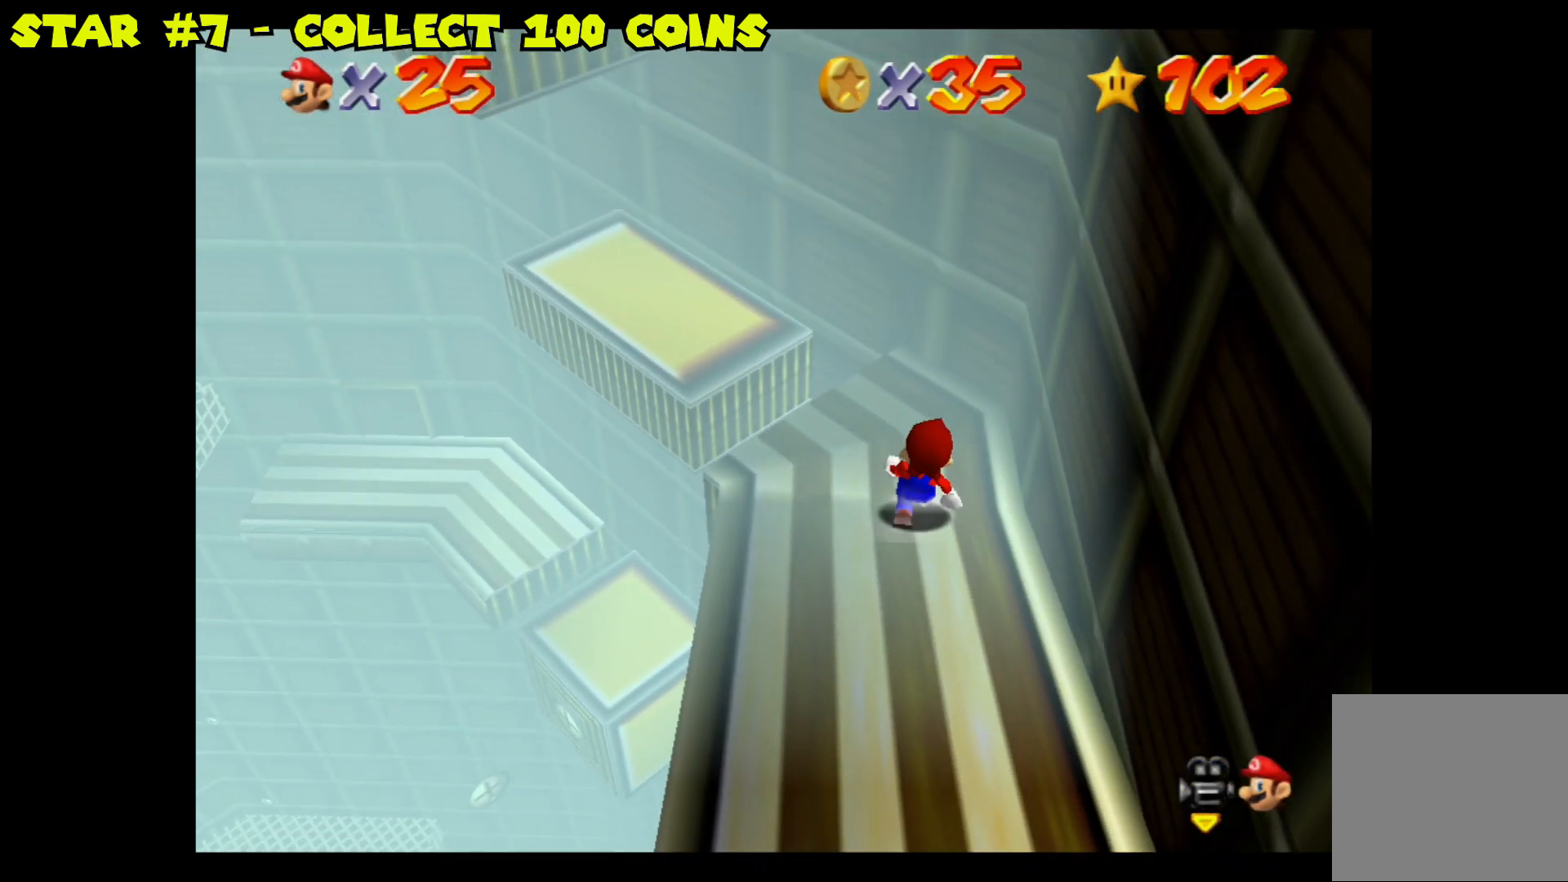
{"buttons": [], "left_stick": "center", "right_stick": "center", "events": [[67, "left_stick", "up-left"], [267, "left_stick", "center"]]}
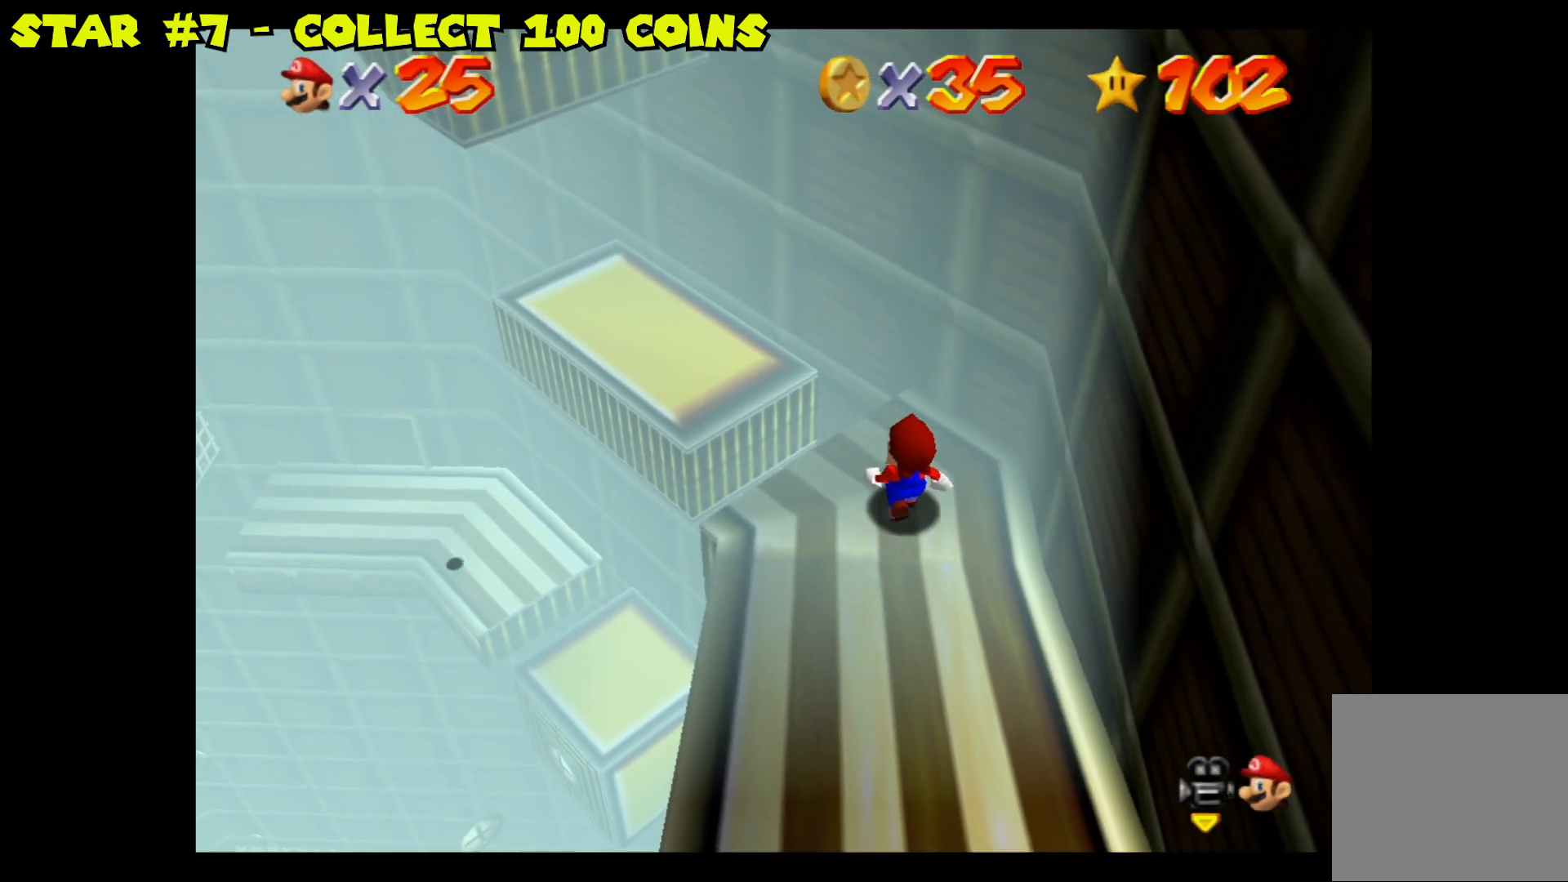
{"buttons": ["A"], "left_stick": "up-left", "right_stick": "center", "events": [[250, "left_stick", "up-left"], [417, "A", "down"]]}
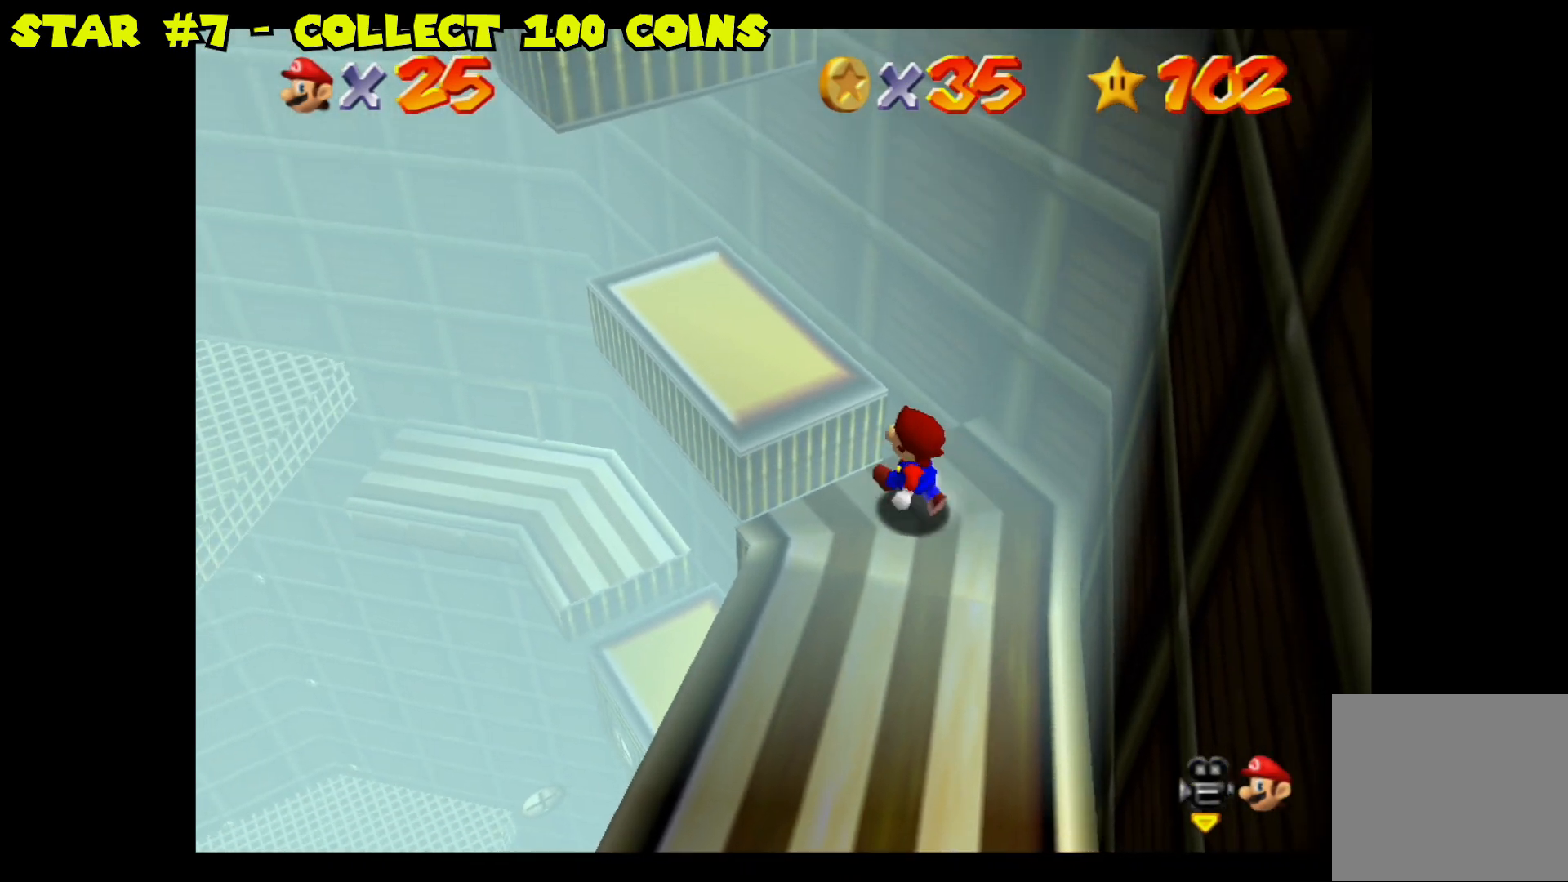
{"buttons": [], "left_stick": "center", "right_stick": "center", "events": [[317, "A", "up"], [350, "left_stick", "center"]]}
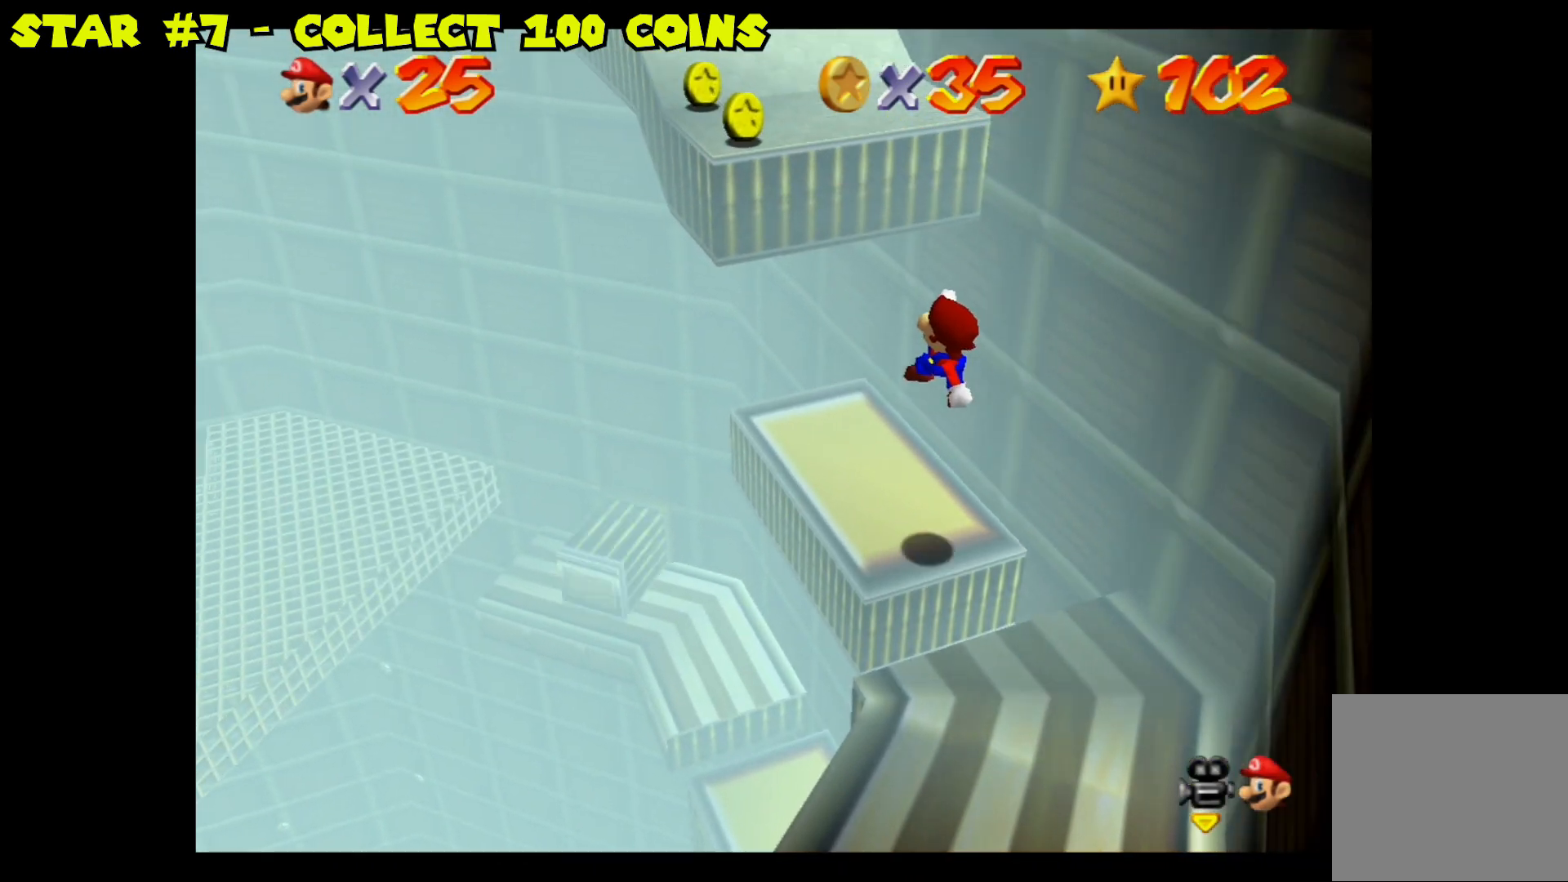
{"buttons": [], "left_stick": "center", "right_stick": "center", "events": []}
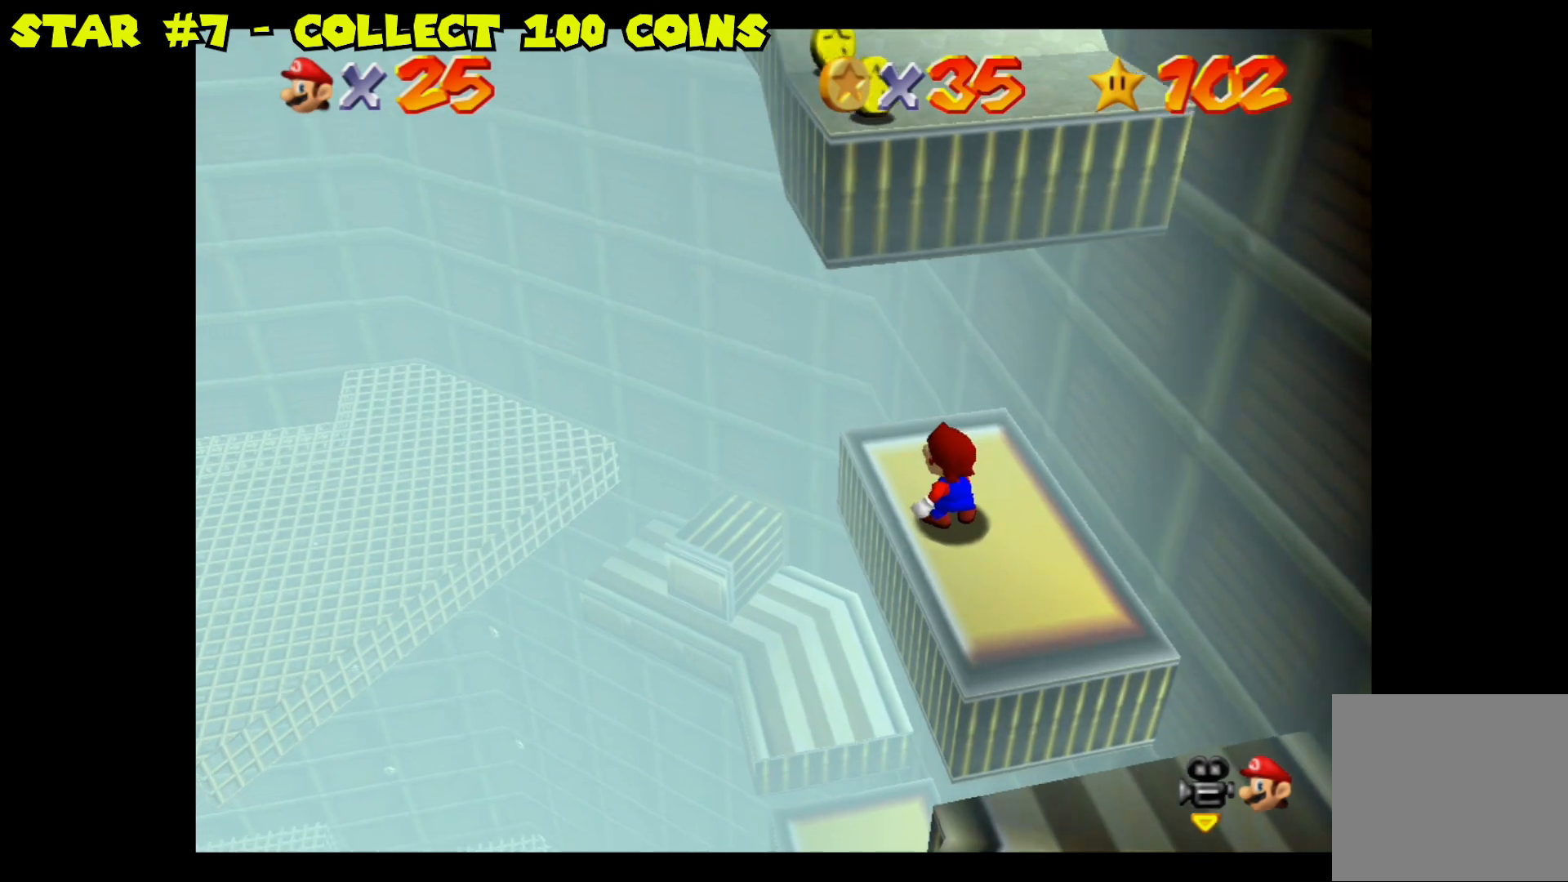
{"buttons": [], "left_stick": "center", "right_stick": "center", "events": [[167, "left_stick", "down"], [350, "left_stick", "center"]]}
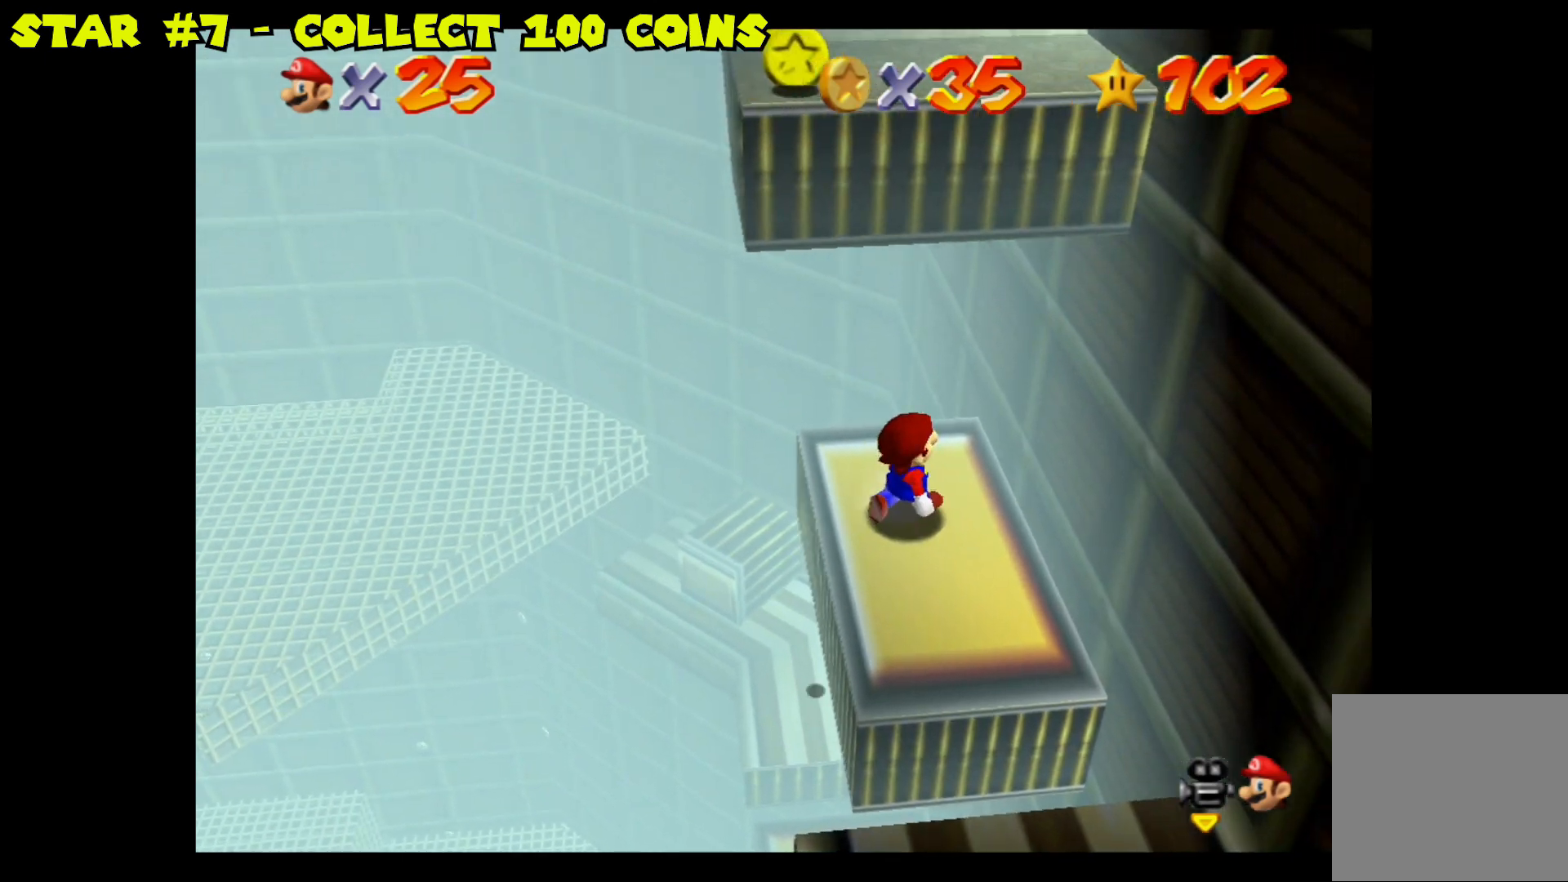
{"buttons": [], "left_stick": "down", "right_stick": "center", "events": [[50, "left_stick", "down"], [267, "left_stick", "center"], [483, "left_stick", "down"]]}
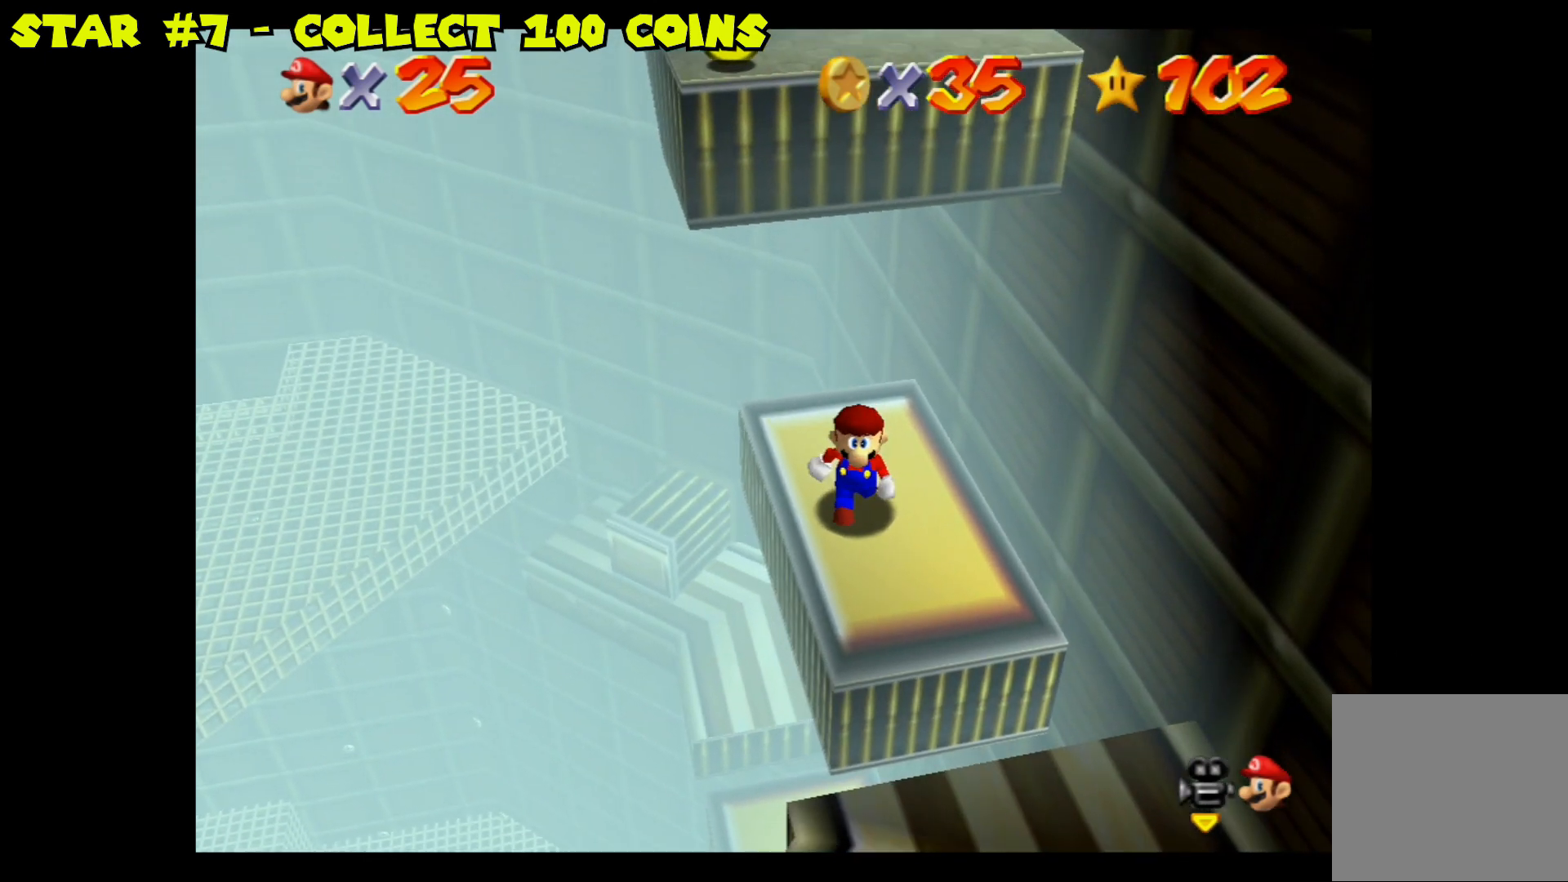
{"buttons": [], "left_stick": "down", "right_stick": "center", "events": [[133, "left_stick", "center"], [450, "left_stick", "down"]]}
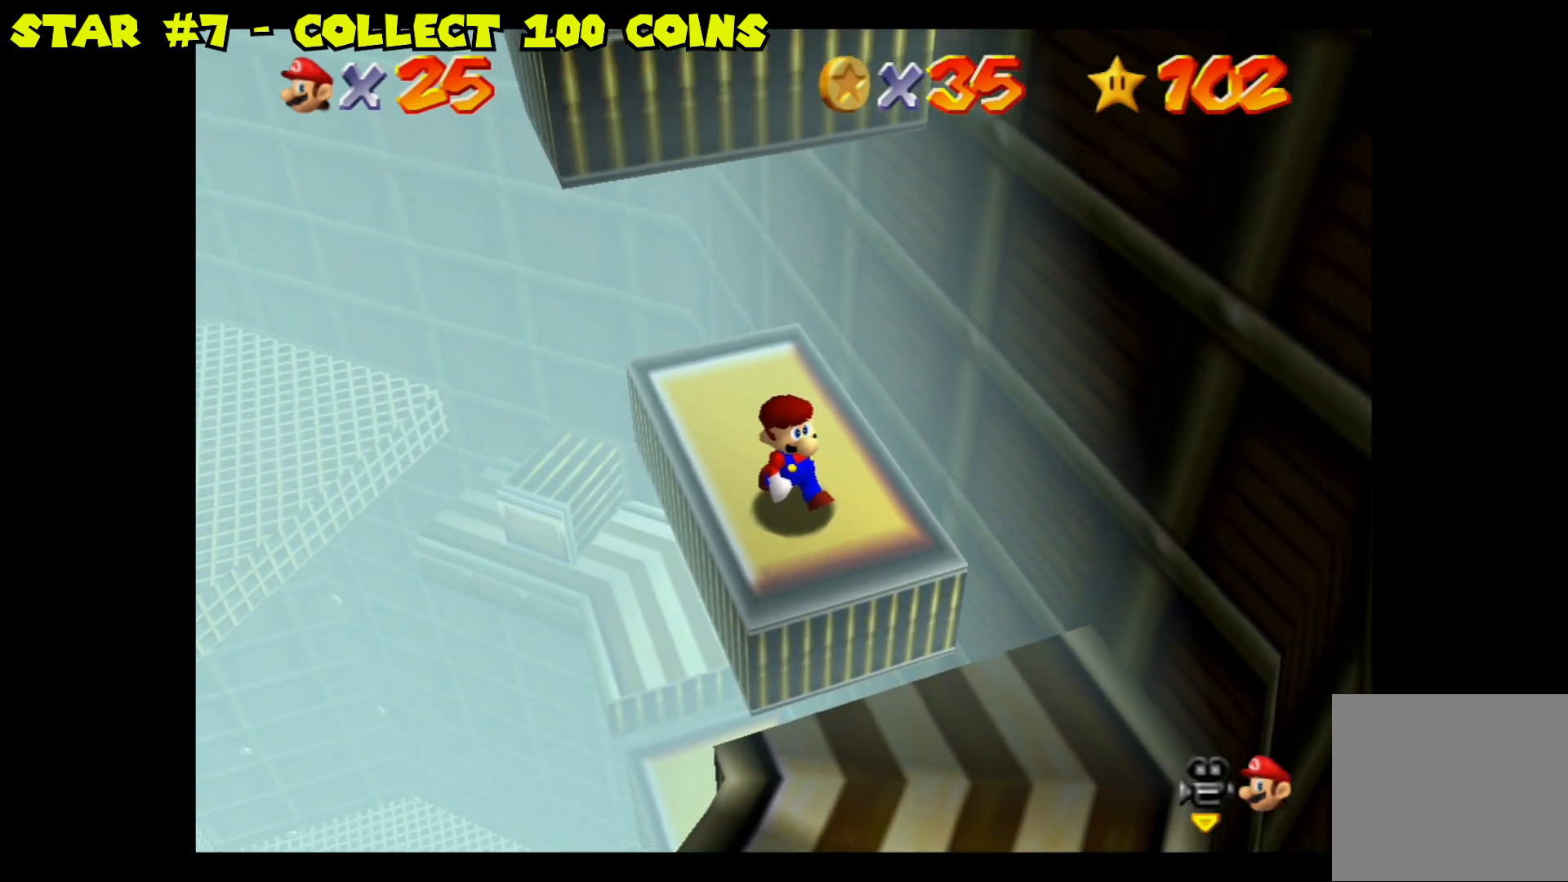
{"buttons": [], "left_stick": "center", "right_stick": "center", "events": [[83, "left_stick", "center"]]}
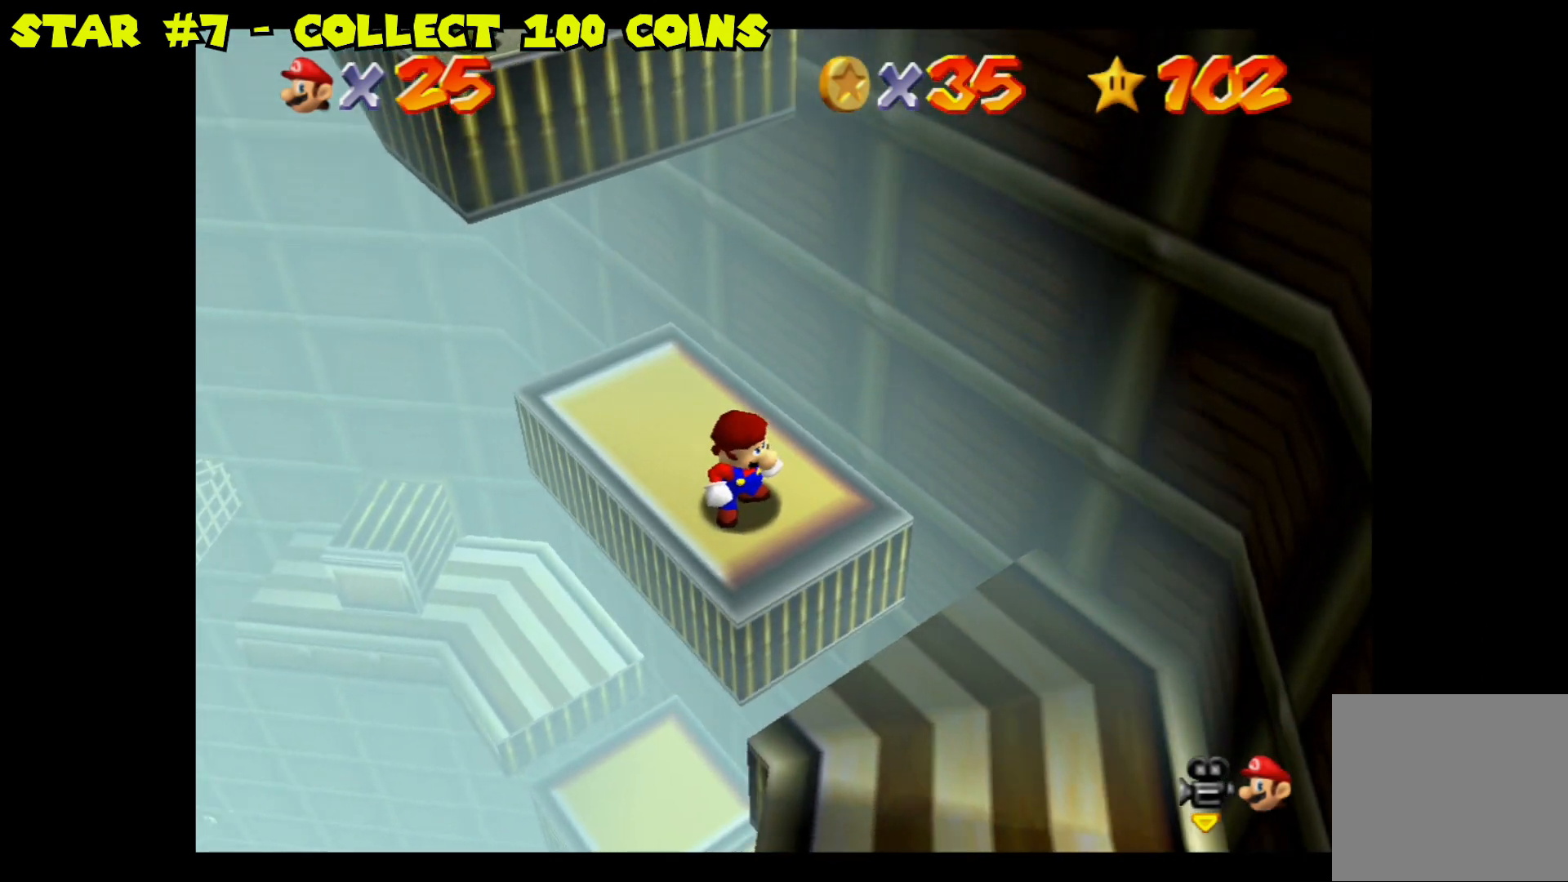
{"buttons": ["L2"], "left_stick": "center", "right_stick": "center", "events": [[250, "L2", "down"]]}
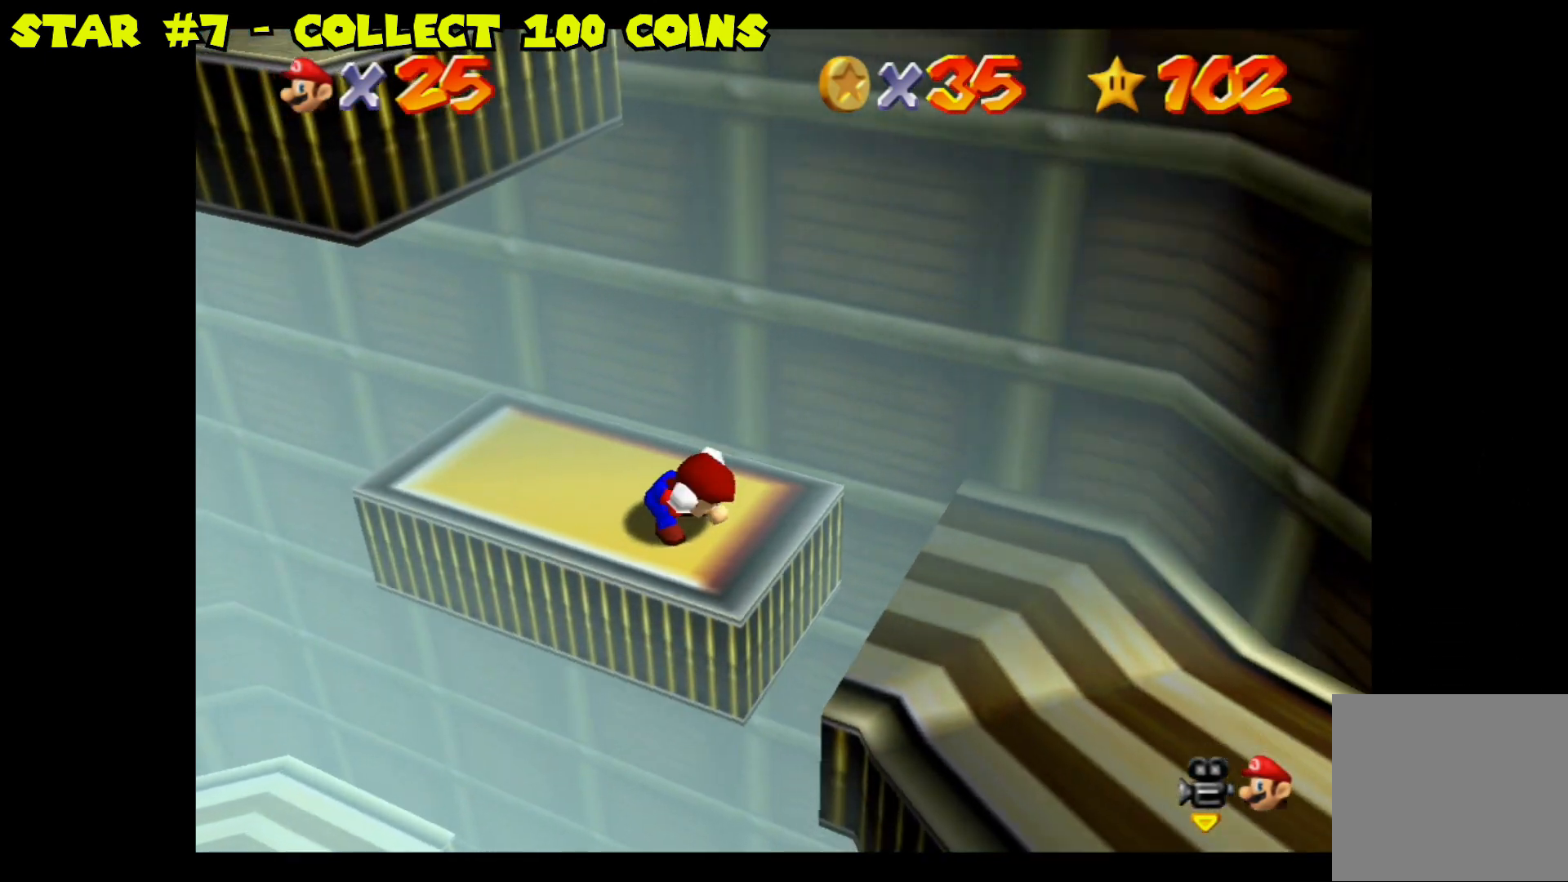
{"buttons": ["A", "L2"], "left_stick": "left", "right_stick": "center", "events": [[183, "A", "down"], [433, "left_stick", "left"]]}
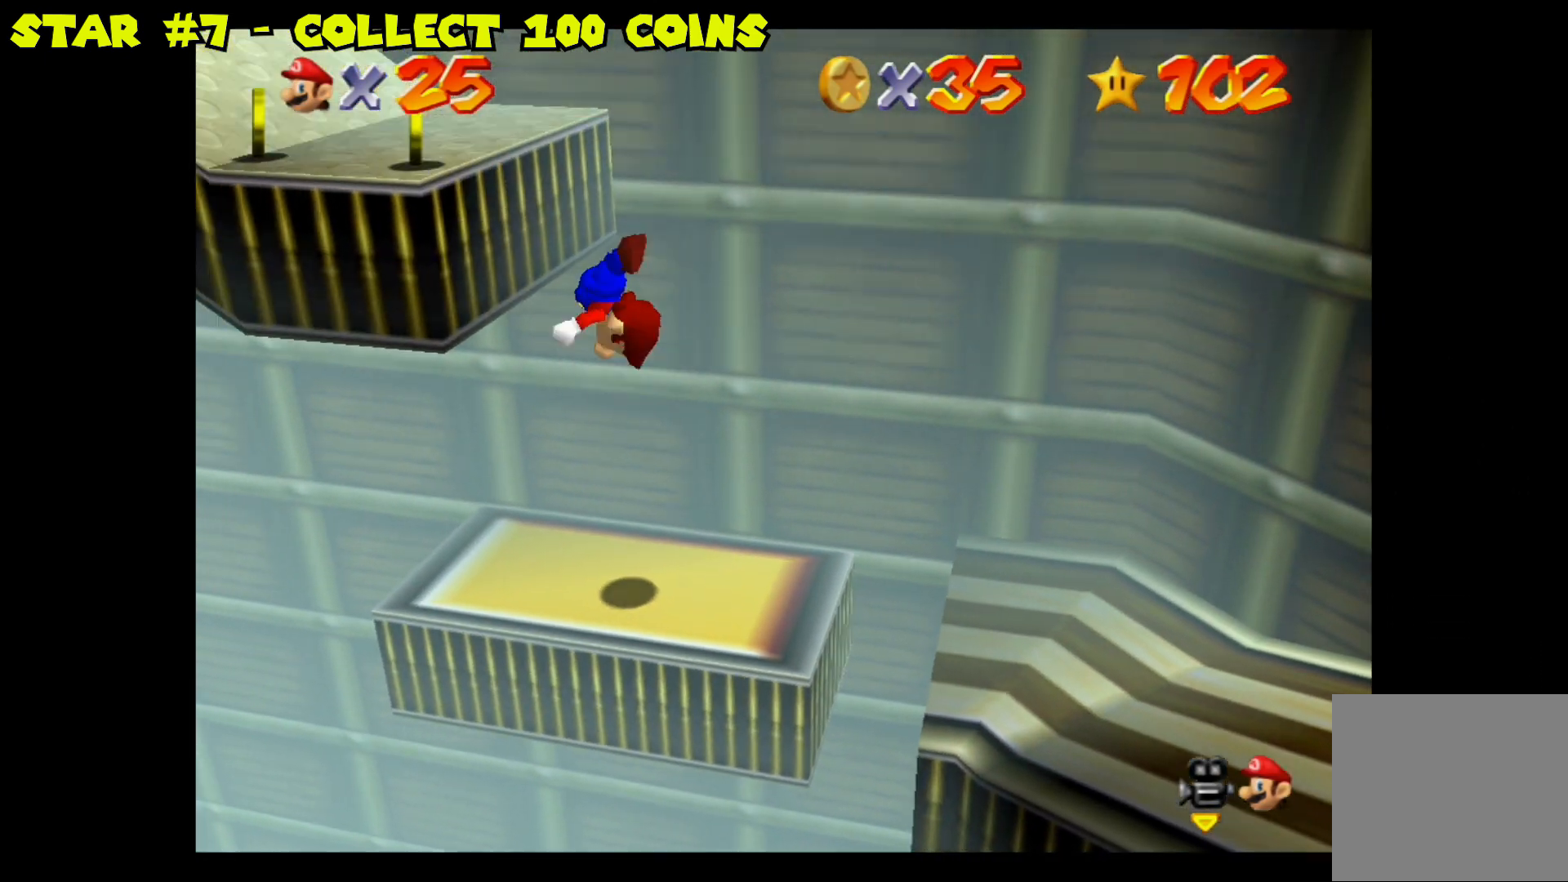
{"buttons": [], "left_stick": "center", "right_stick": "center", "events": [[217, "left_stick", "up-left"], [317, "left_stick", "center"], [333, "A", "up"], [333, "L2", "up"]]}
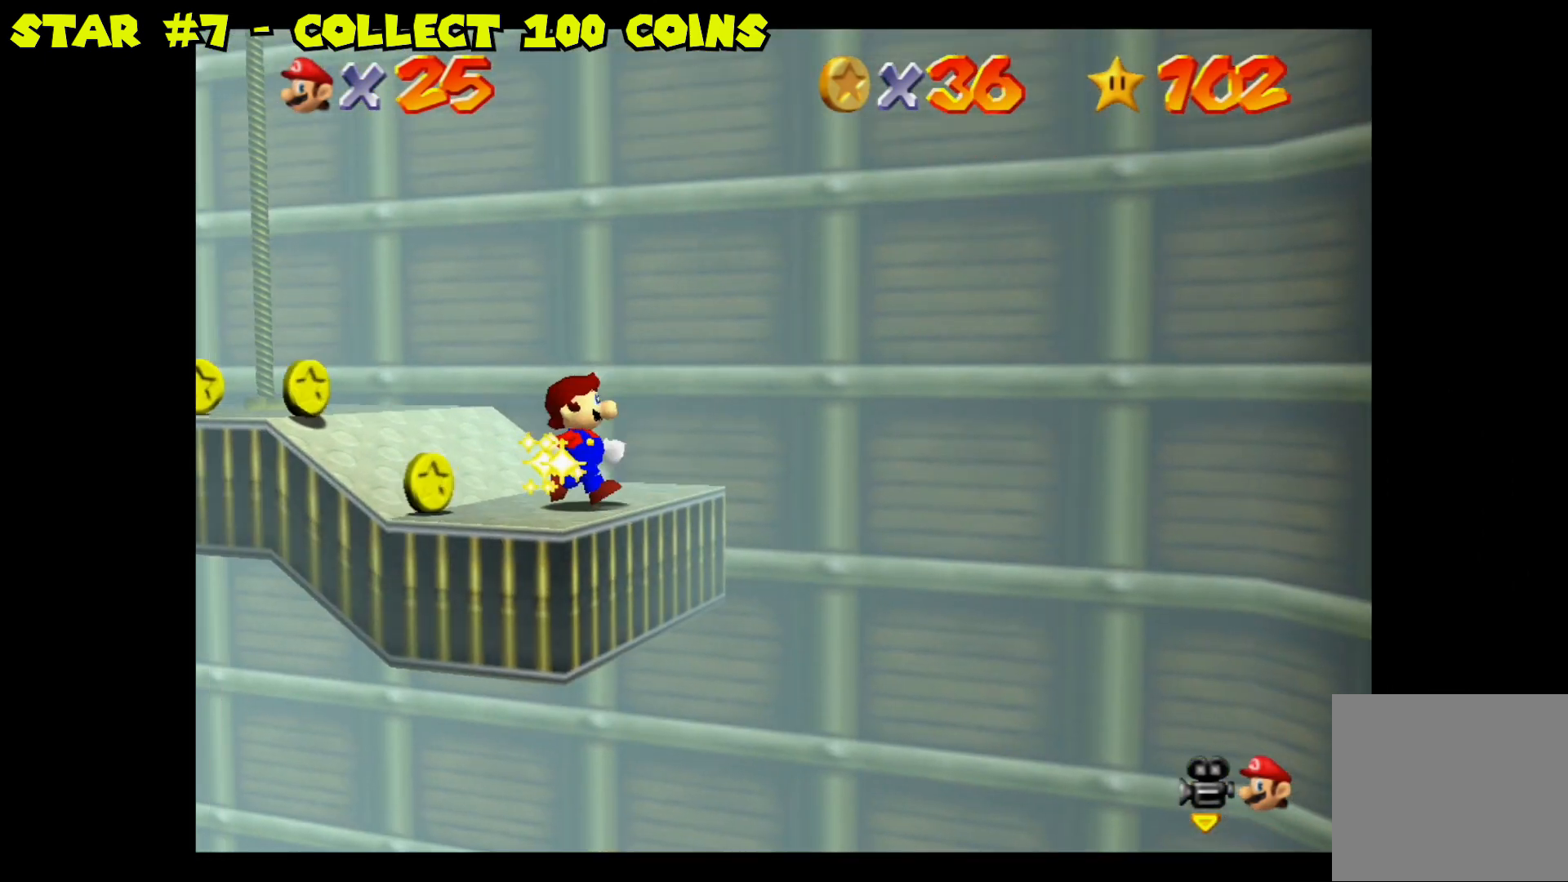
{"buttons": [], "left_stick": "center", "right_stick": "center", "events": [[167, "right_stick", "left"], [317, "right_stick", "center"]]}
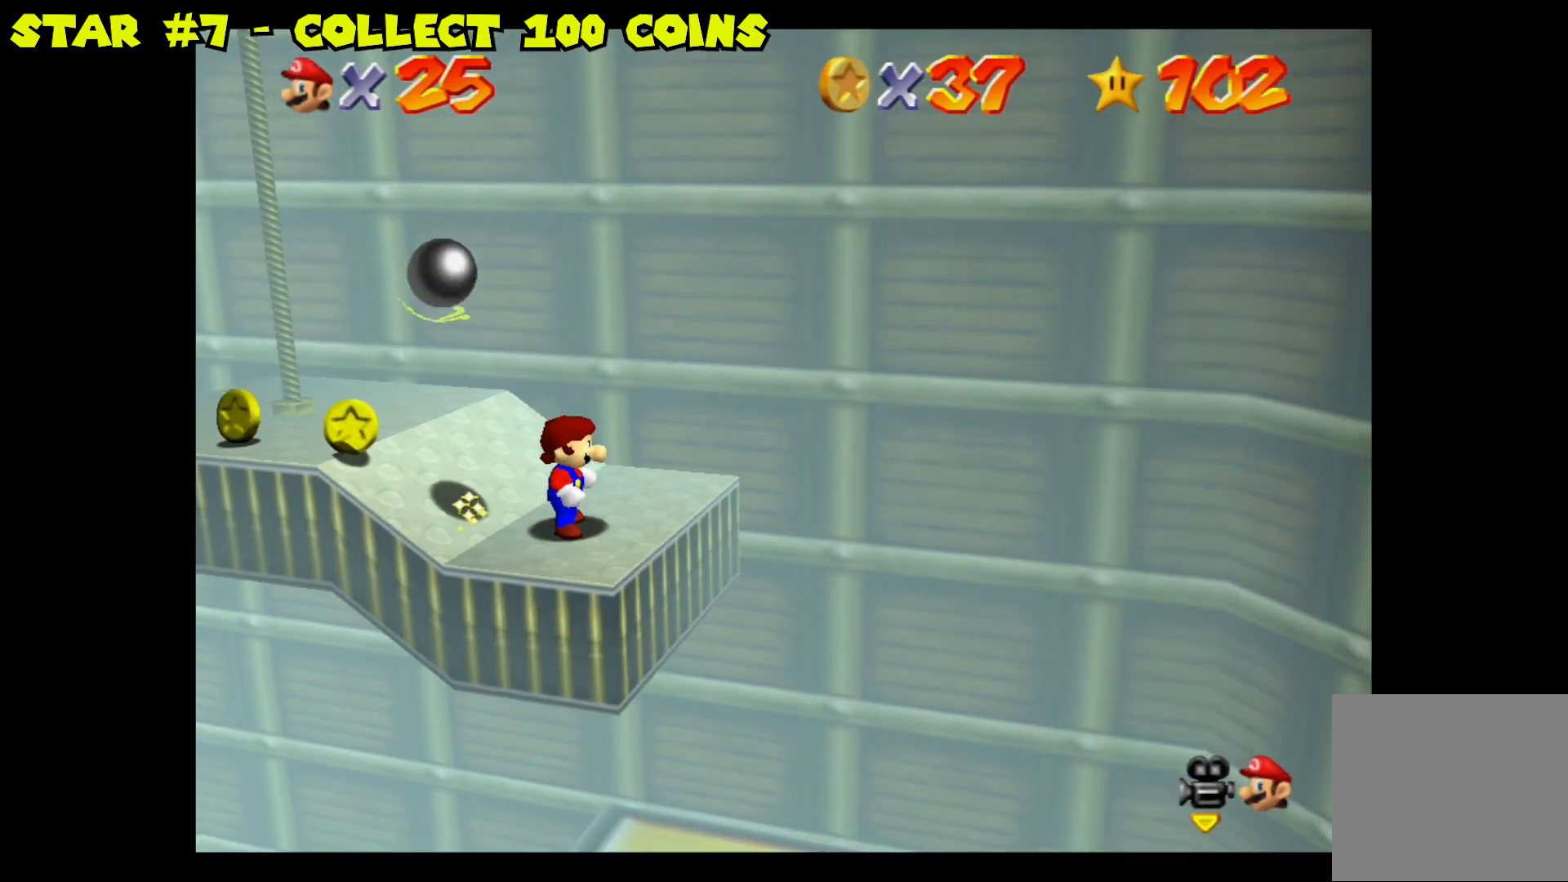
{"buttons": [], "left_stick": "center", "right_stick": "center", "events": [[67, "left_stick", "left"], [267, "left_stick", "center"]]}
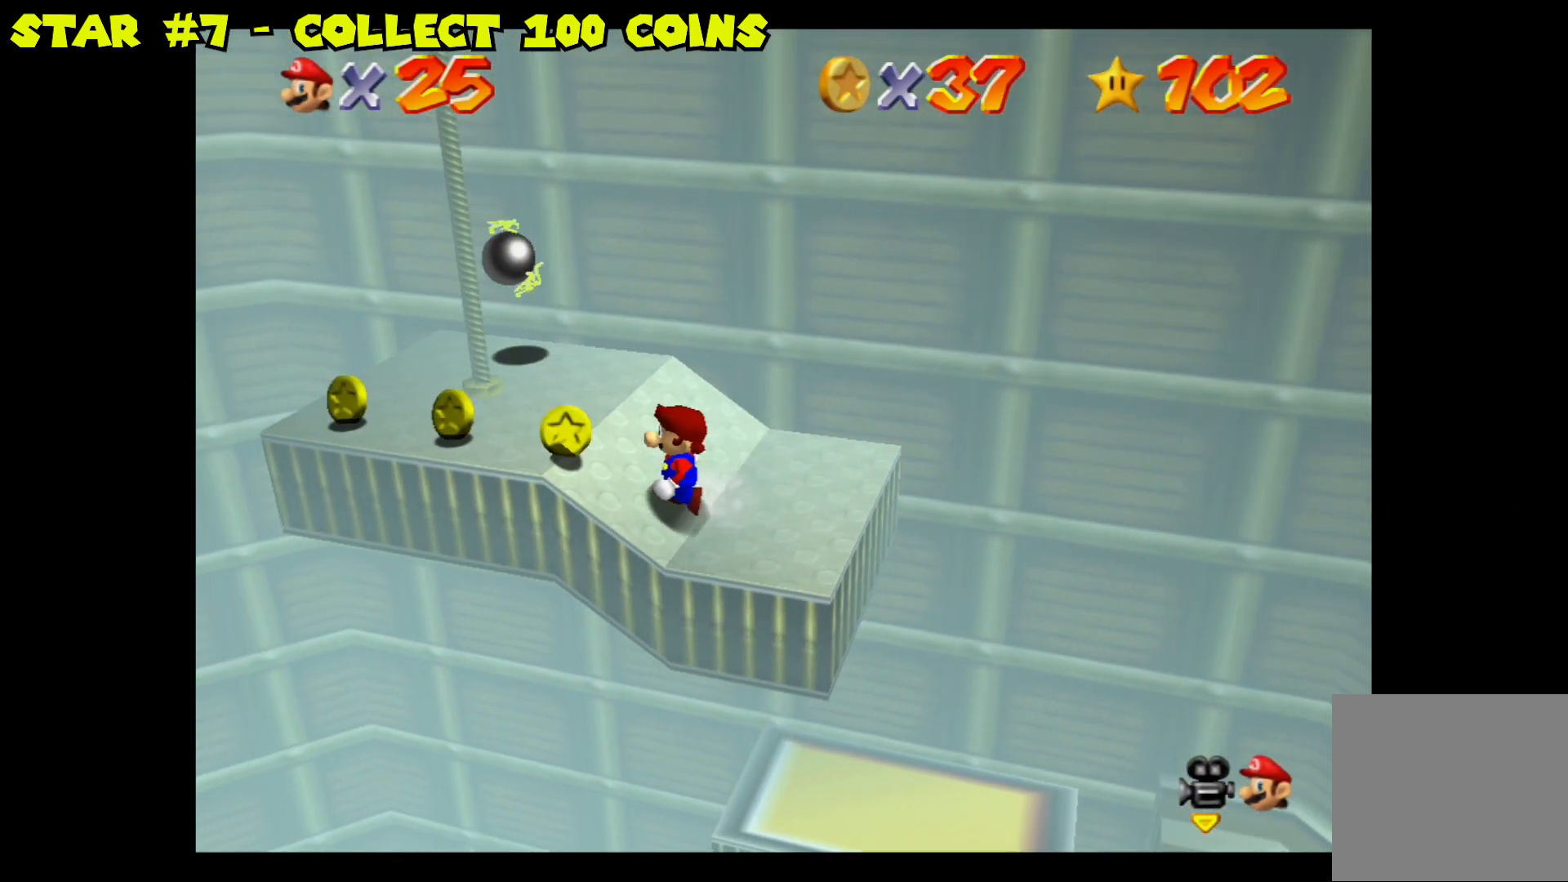
{"buttons": [], "left_stick": "center", "right_stick": "center", "events": [[50, "left_stick", "up-left"], [400, "left_stick", "center"]]}